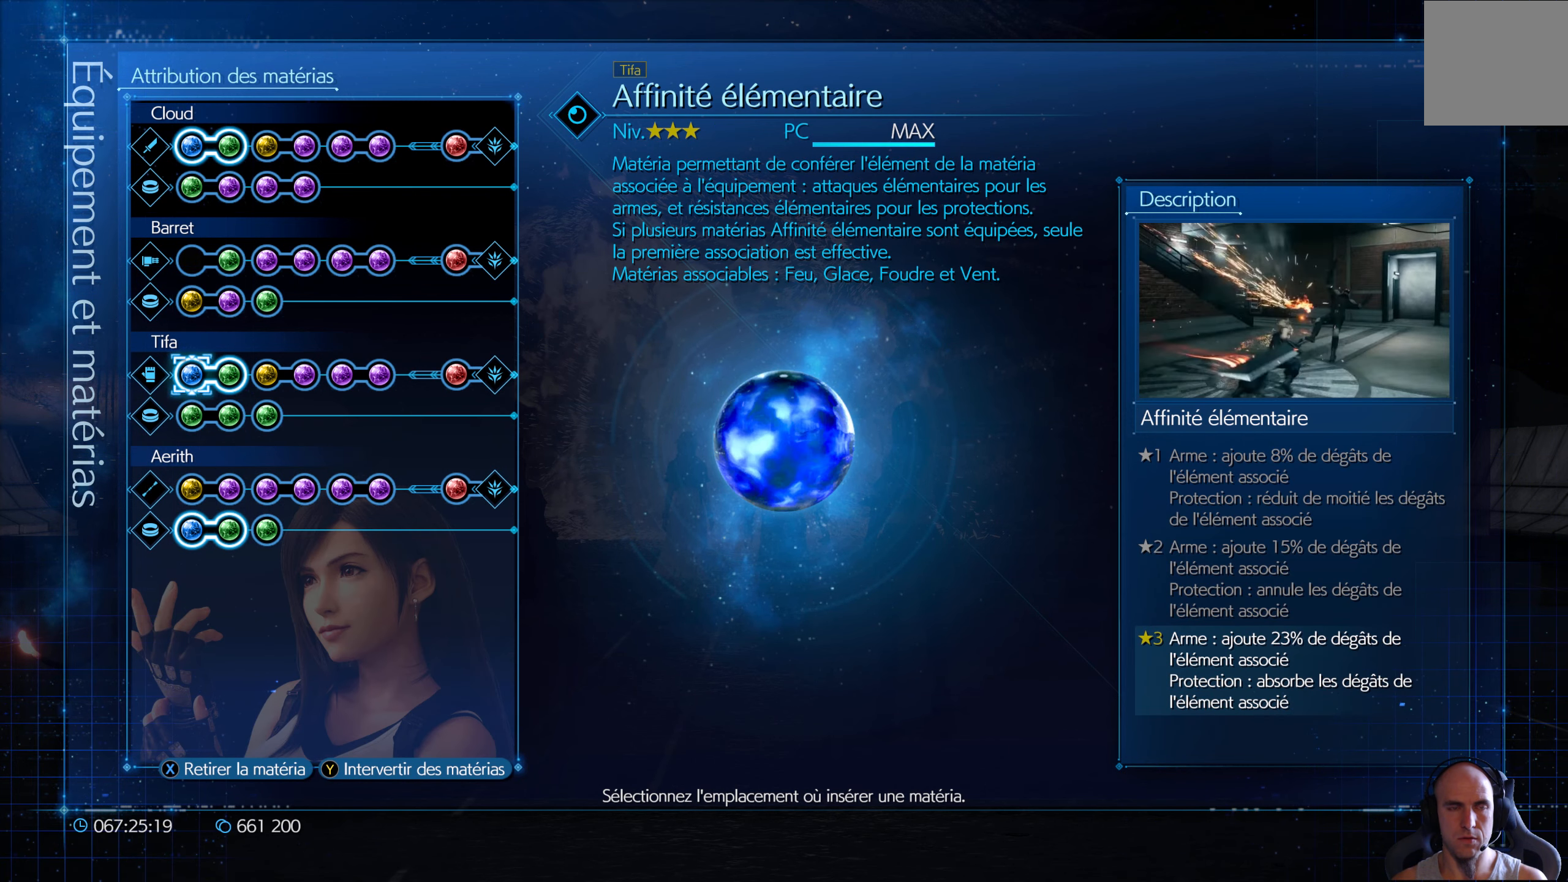
Gameplay with a controller (Xbox layout); each line is a JSON object with the inputs held at the frame after it. "events" lists button and stick changes between this image and that frame as [ms after this image, input, new state], when the widget could be followed in between.
{"buttons": [], "left_stick": "center", "right_stick": "center", "events": []}
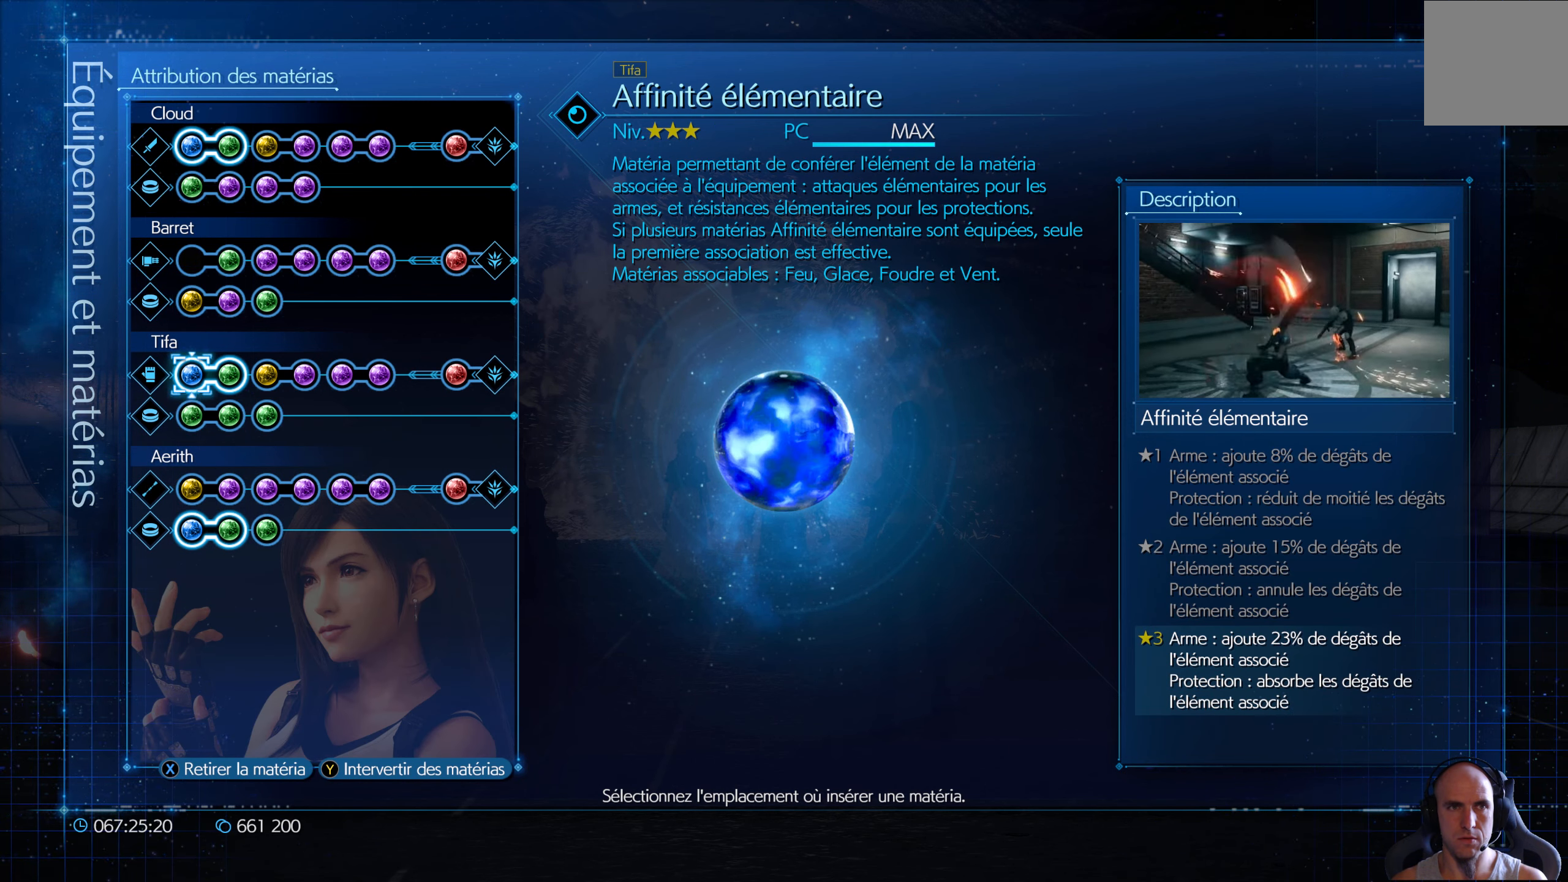
{"buttons": [], "left_stick": "center", "right_stick": "center", "events": []}
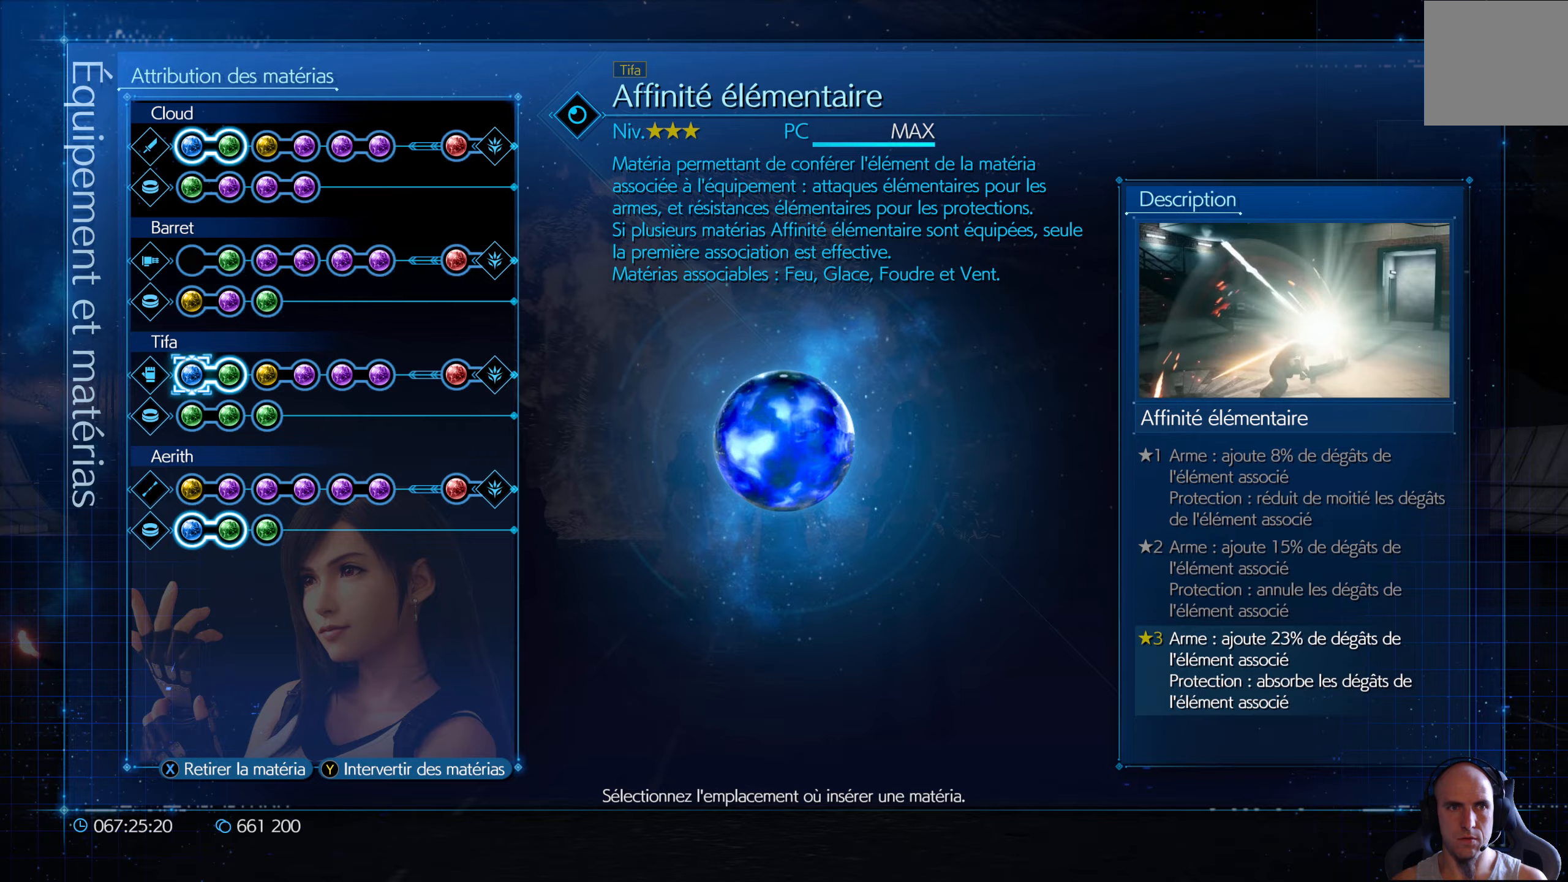
{"buttons": [], "left_stick": "center", "right_stick": "center", "events": [[267, "B", "down"], [367, "B", "up"]]}
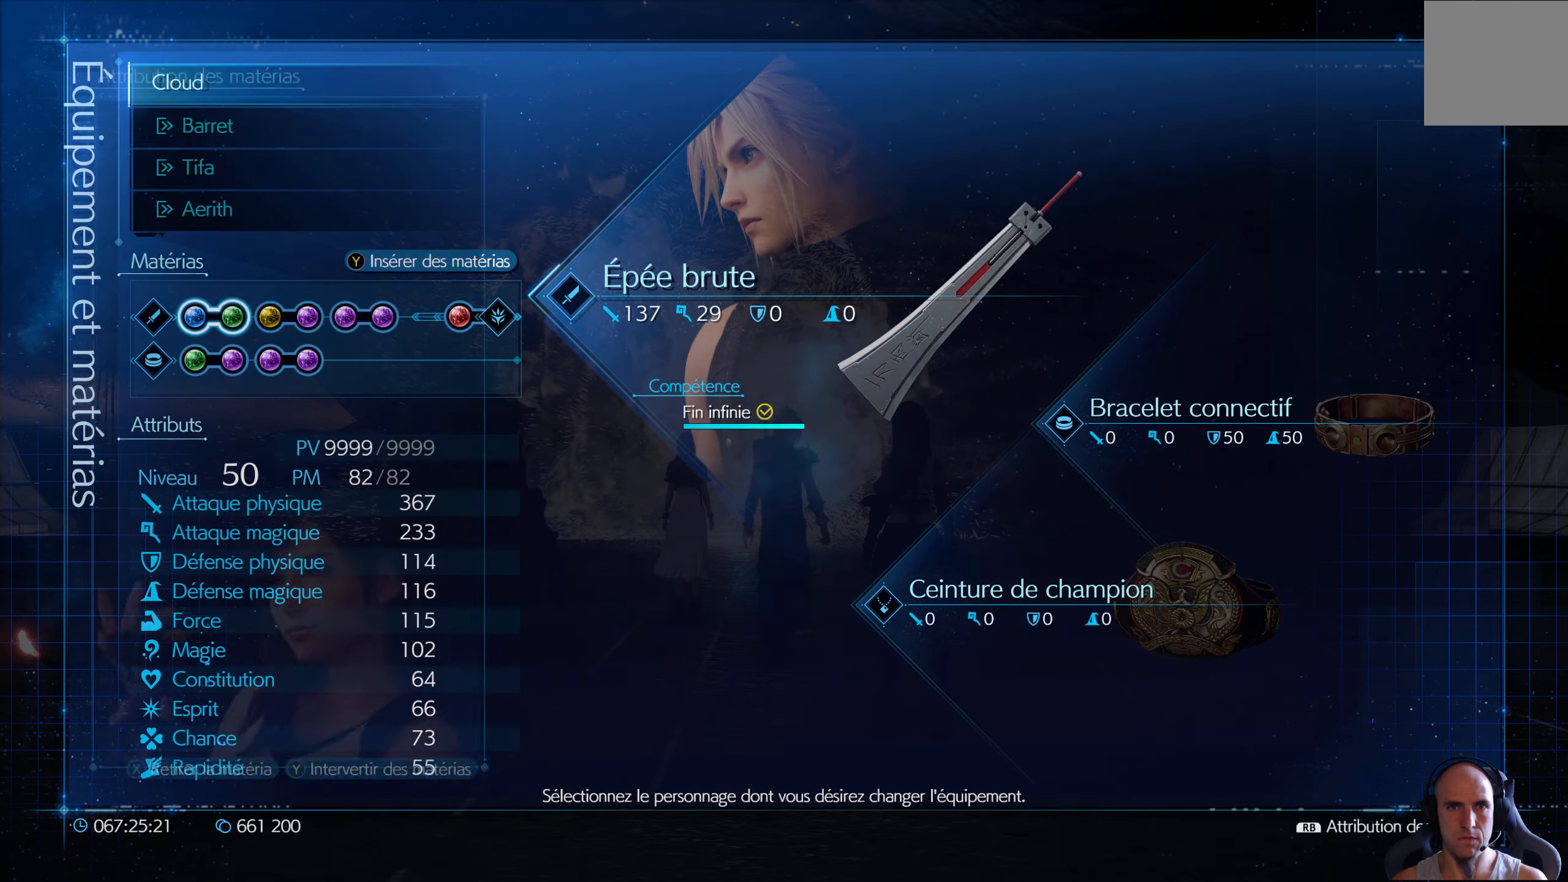
{"buttons": [], "left_stick": "center", "right_stick": "center", "events": [[250, "B", "down"], [367, "B", "up"]]}
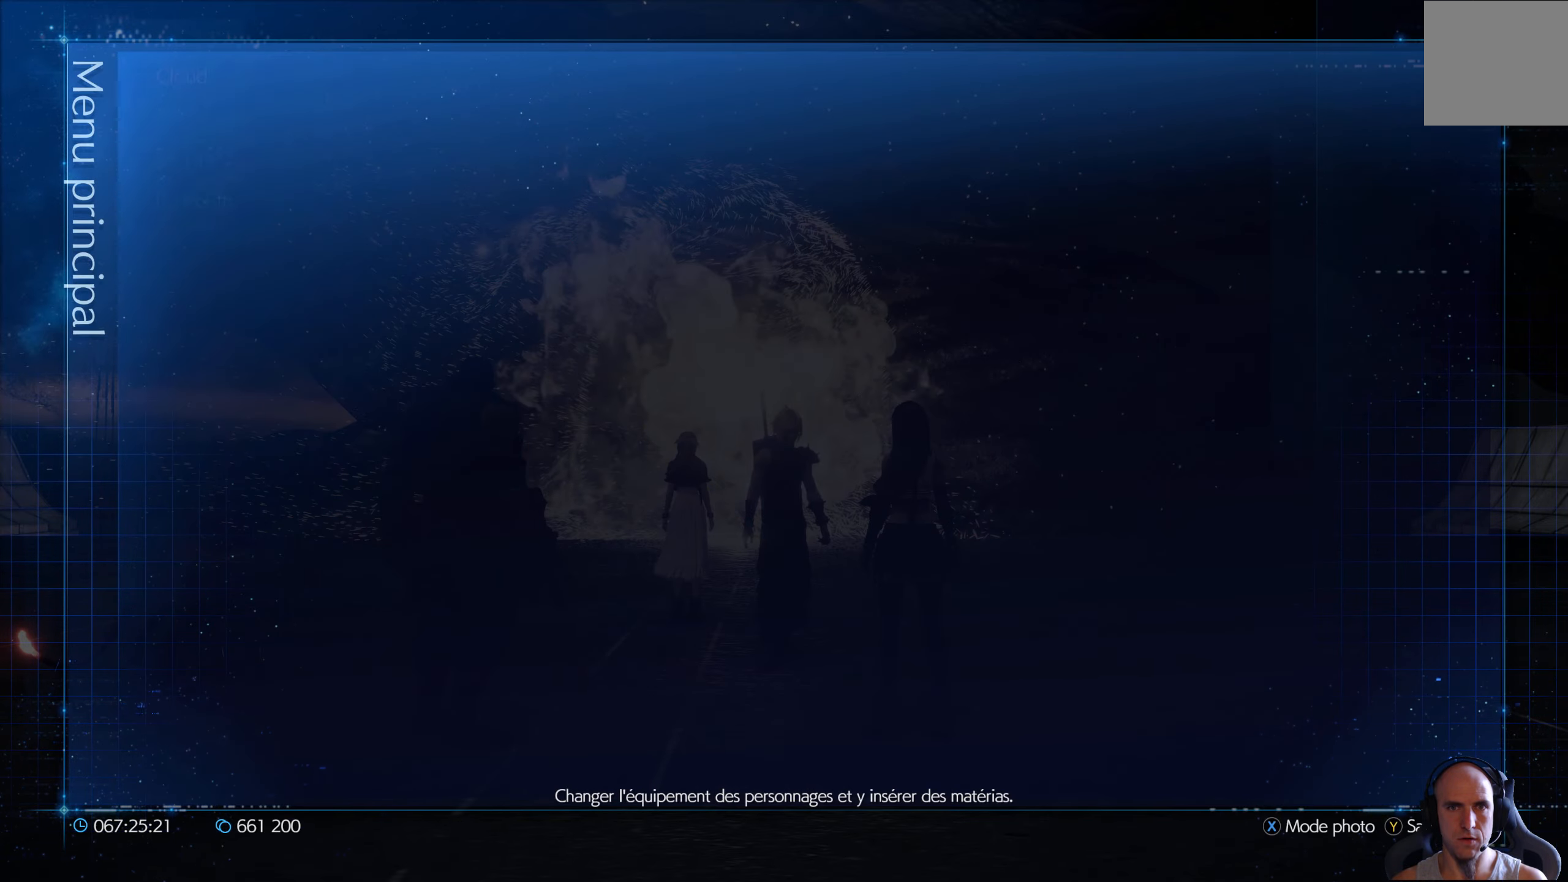
{"buttons": [], "left_stick": "center", "right_stick": "center", "events": []}
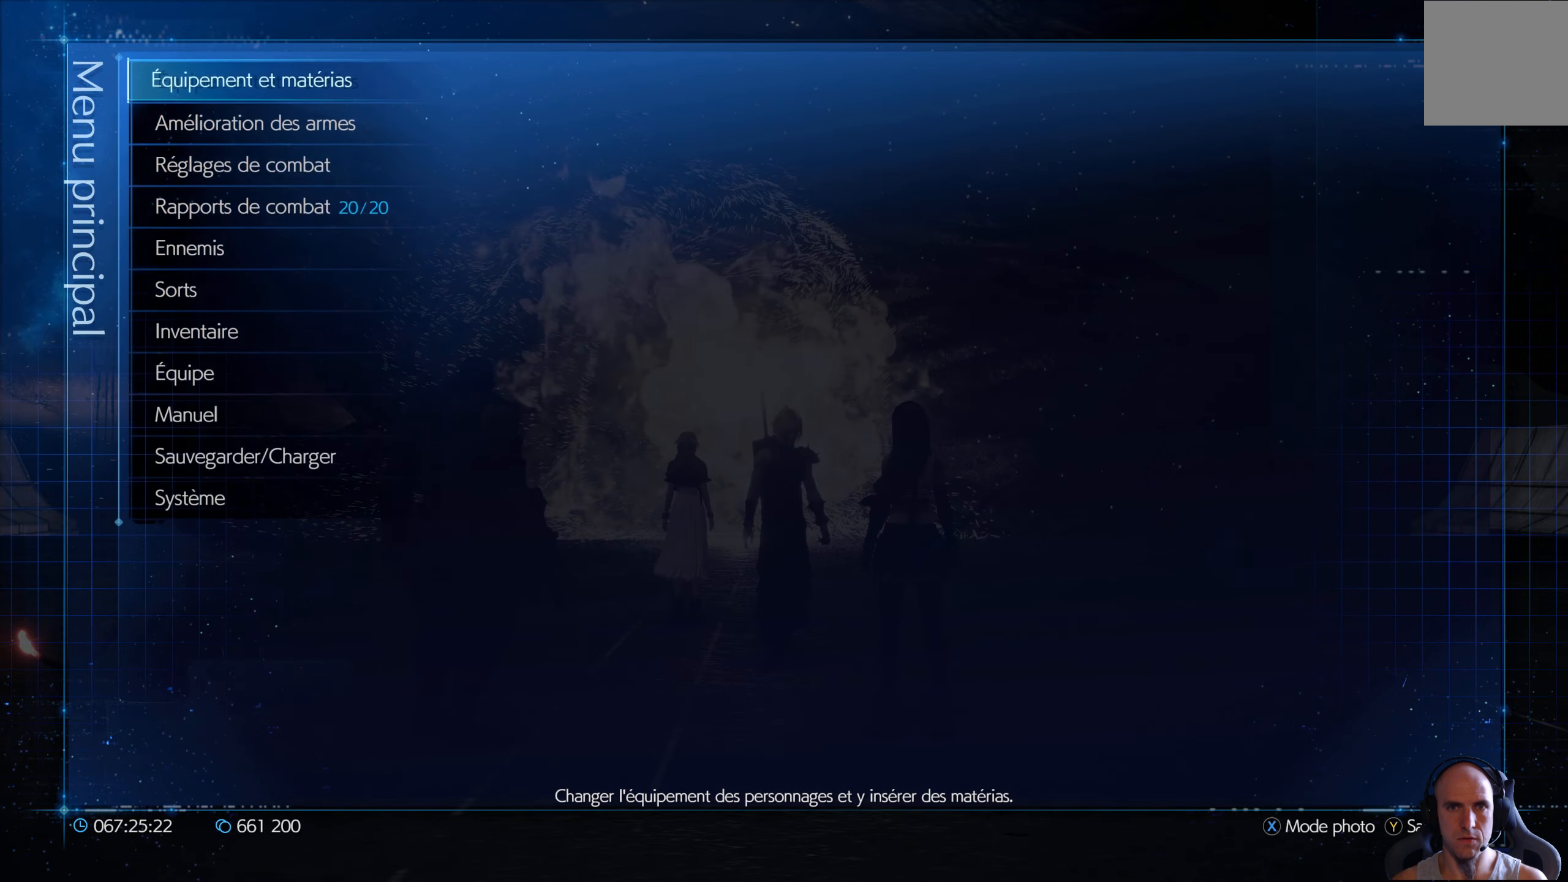
{"buttons": [], "left_stick": "down-right", "right_stick": "center", "events": [[67, "B", "down"], [183, "B", "up"], [450, "left_stick", "down-right"]]}
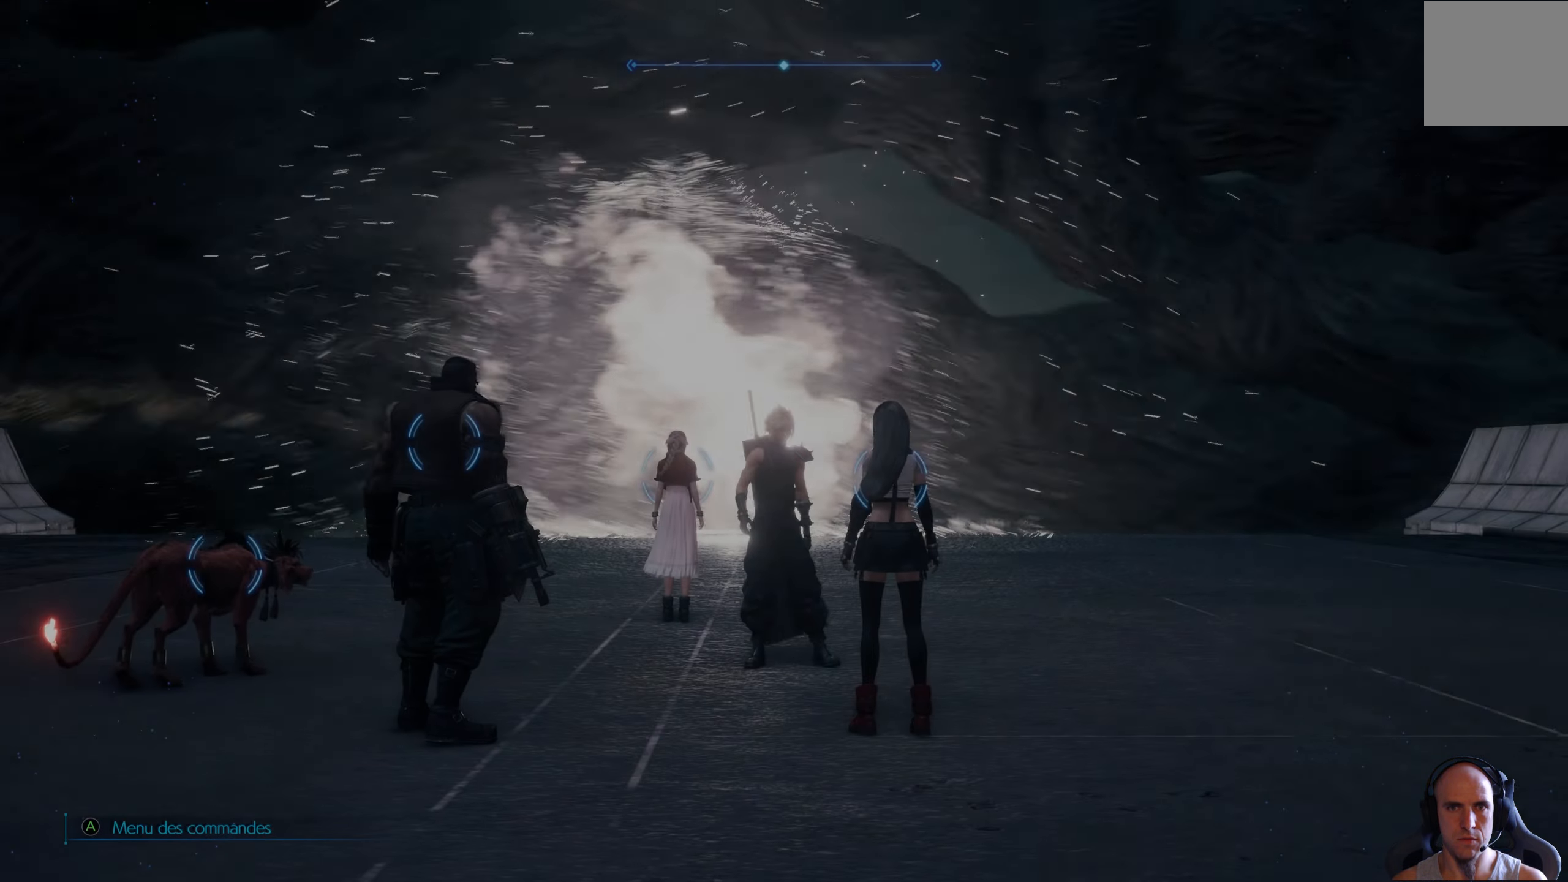
{"buttons": [], "left_stick": "down-right", "right_stick": "center", "events": []}
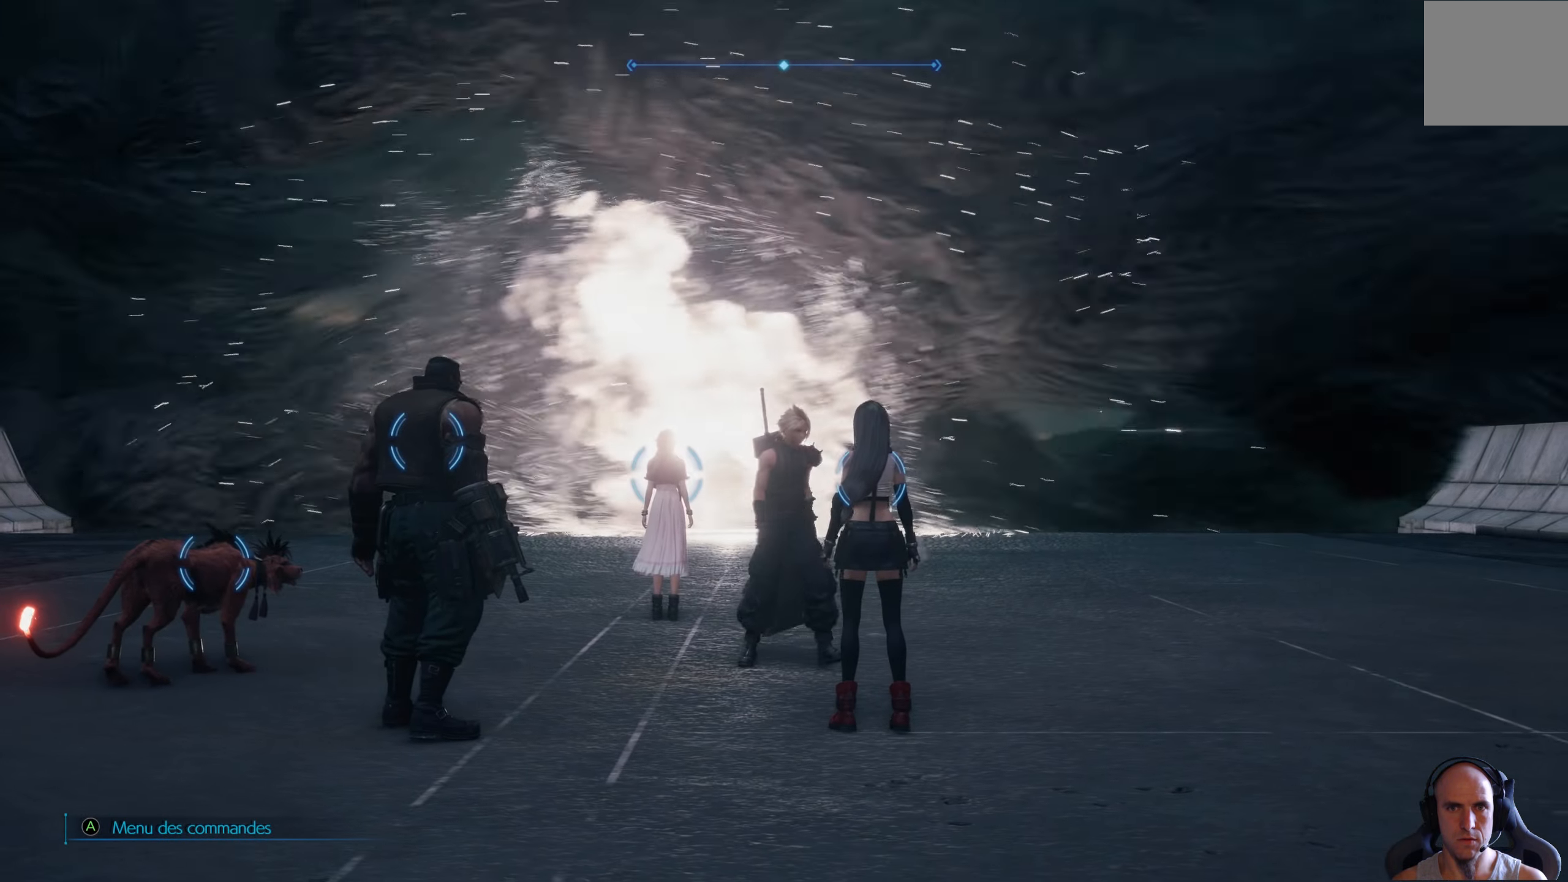
{"buttons": [], "left_stick": "center", "right_stick": "center", "events": [[233, "Y", "down"], [233, "left_stick", "center"], [300, "Y", "up"]]}
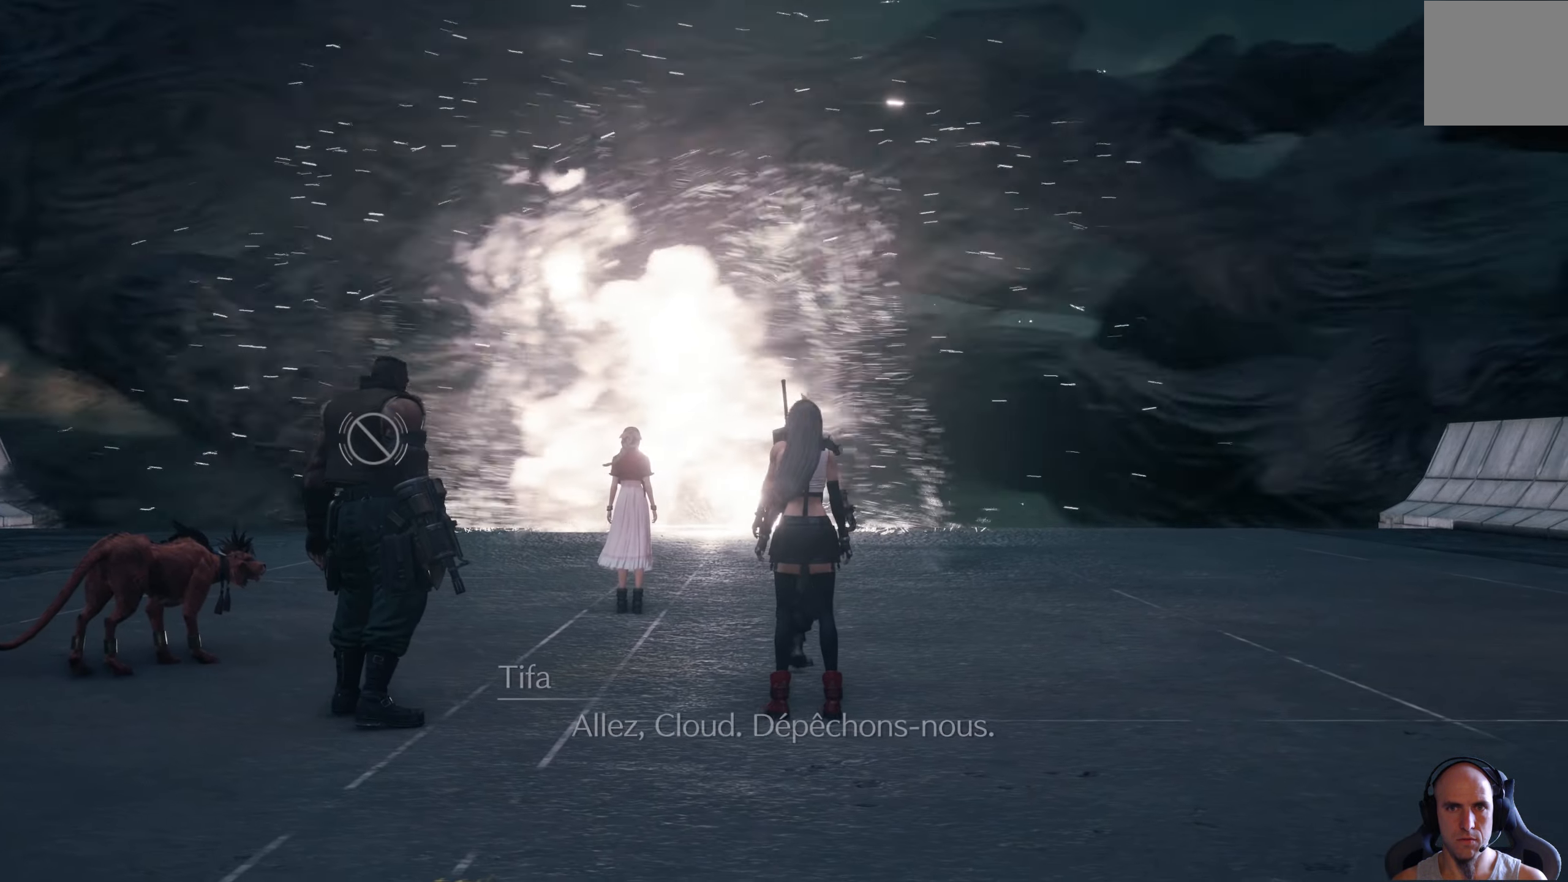
{"buttons": [], "left_stick": "center", "right_stick": "center", "events": []}
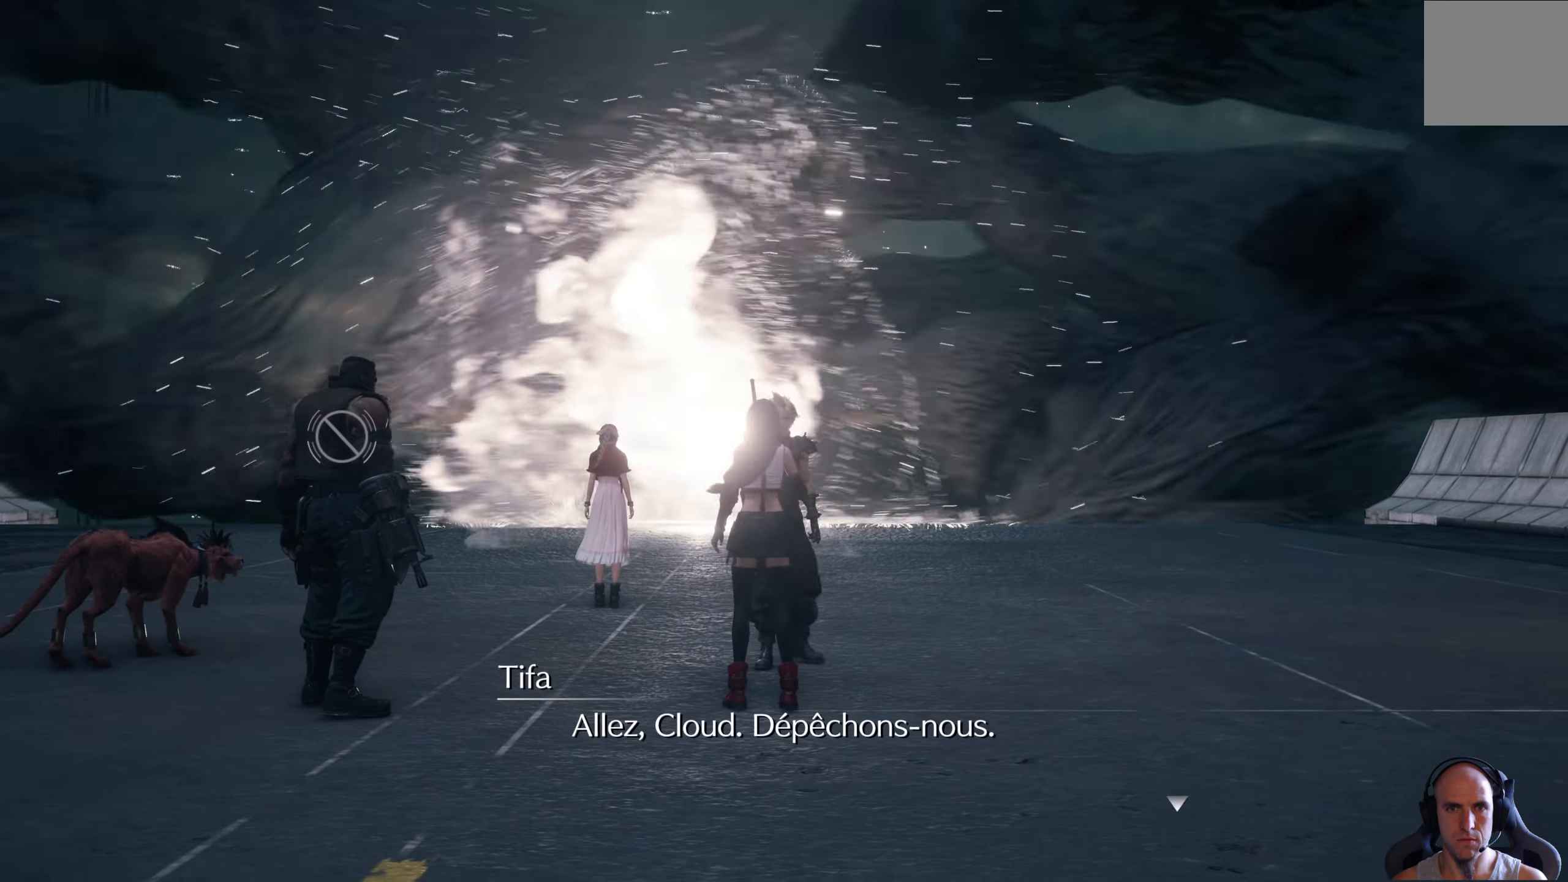
{"buttons": [], "left_stick": "up", "right_stick": "center", "events": [[200, "left_stick", "up"]]}
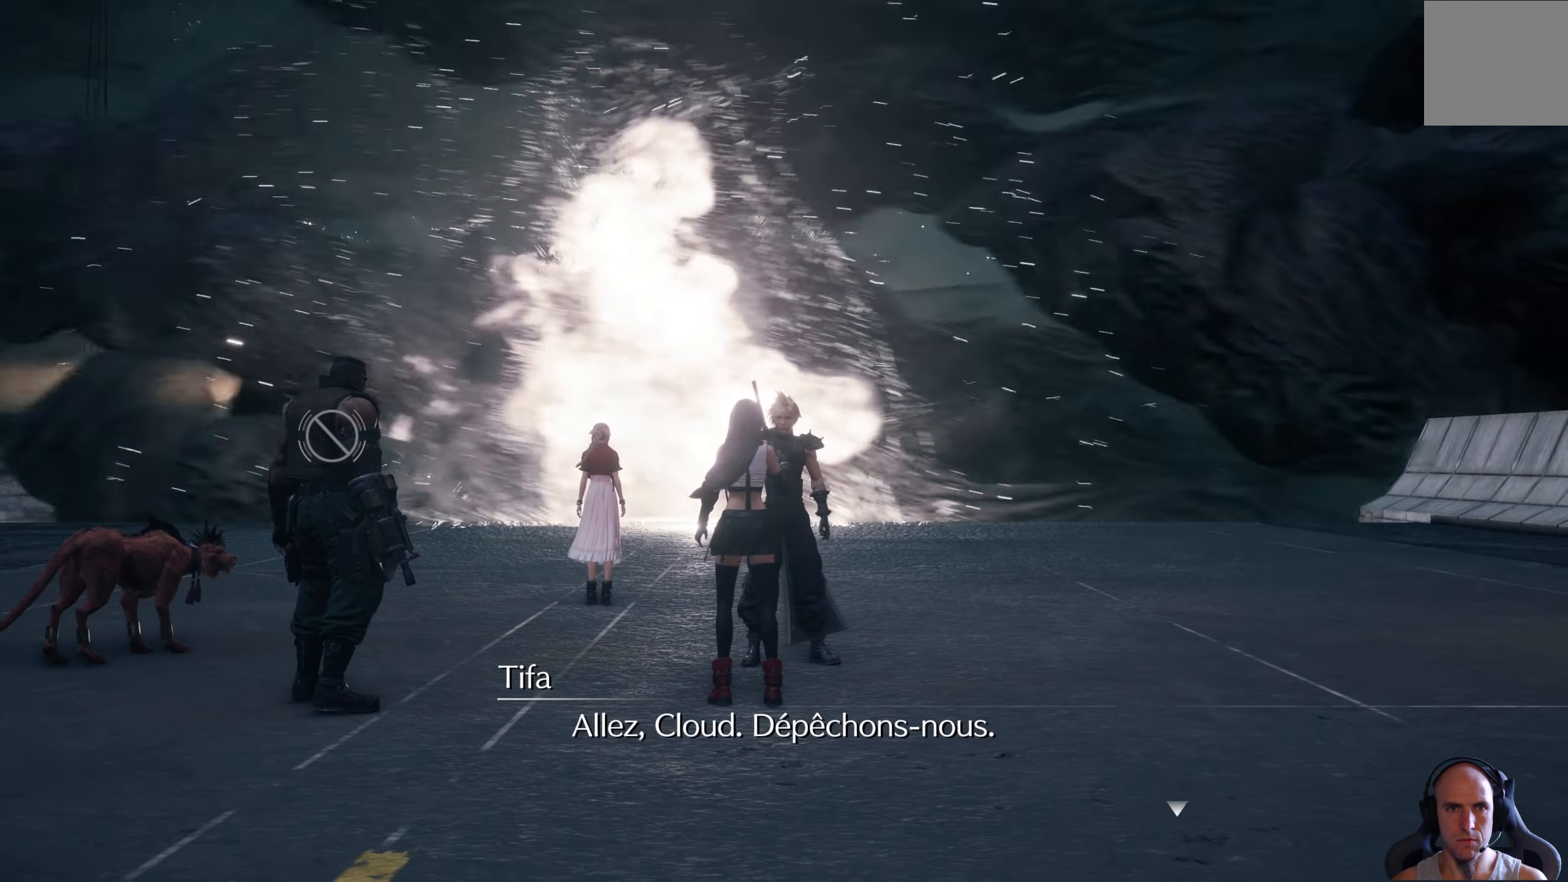
{"buttons": [], "left_stick": "up", "right_stick": "up", "events": [[150, "right_stick", "up-left"], [417, "right_stick", "up"]]}
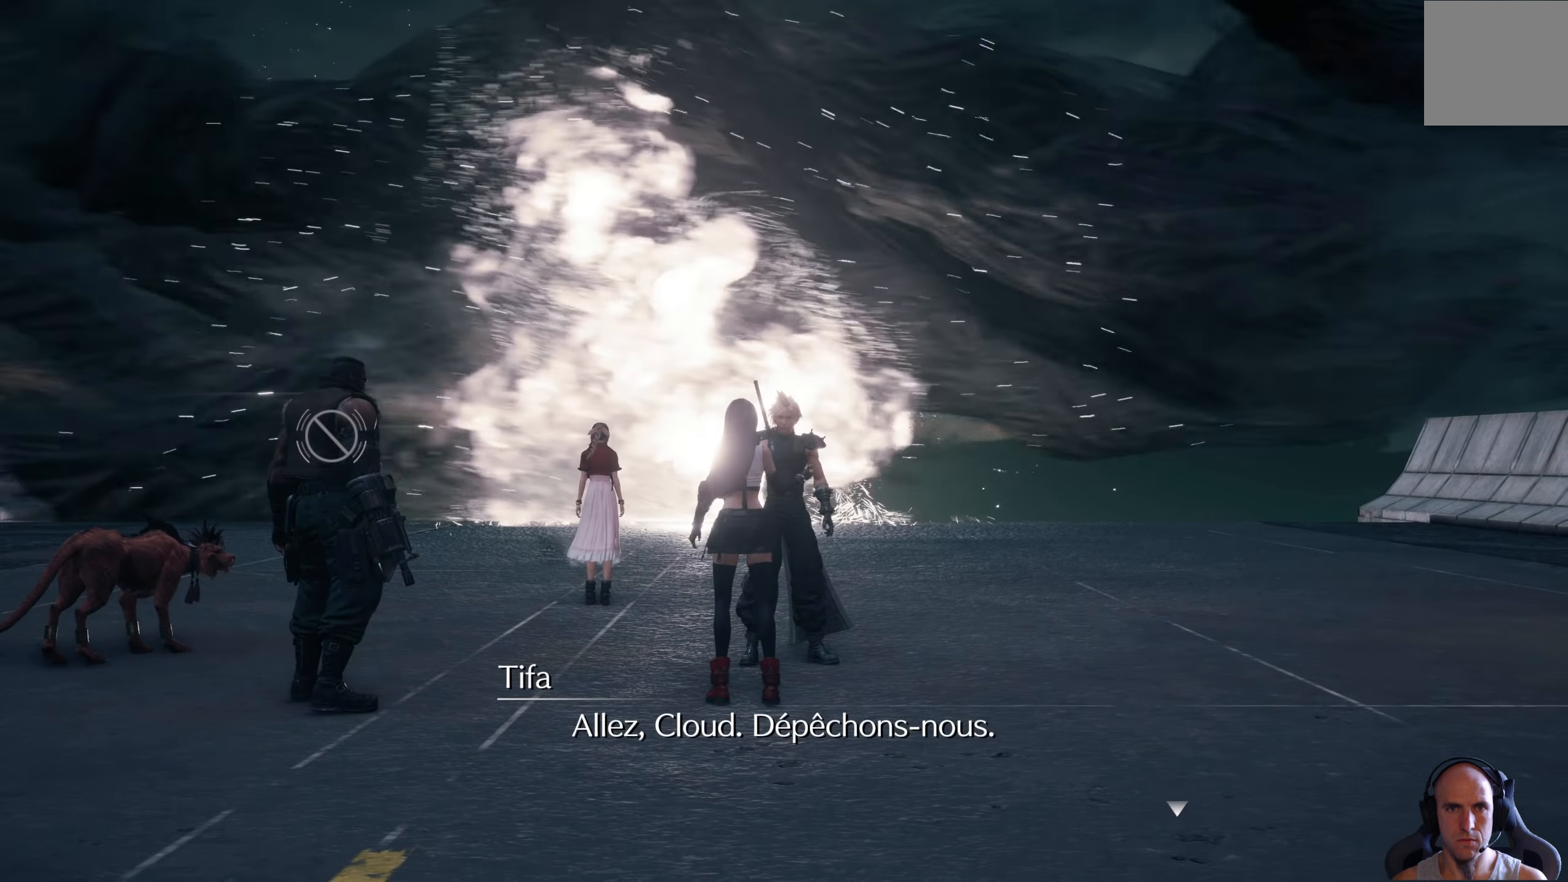
{"buttons": [], "left_stick": "up-left", "right_stick": "up", "events": [[383, "left_stick", "up-left"]]}
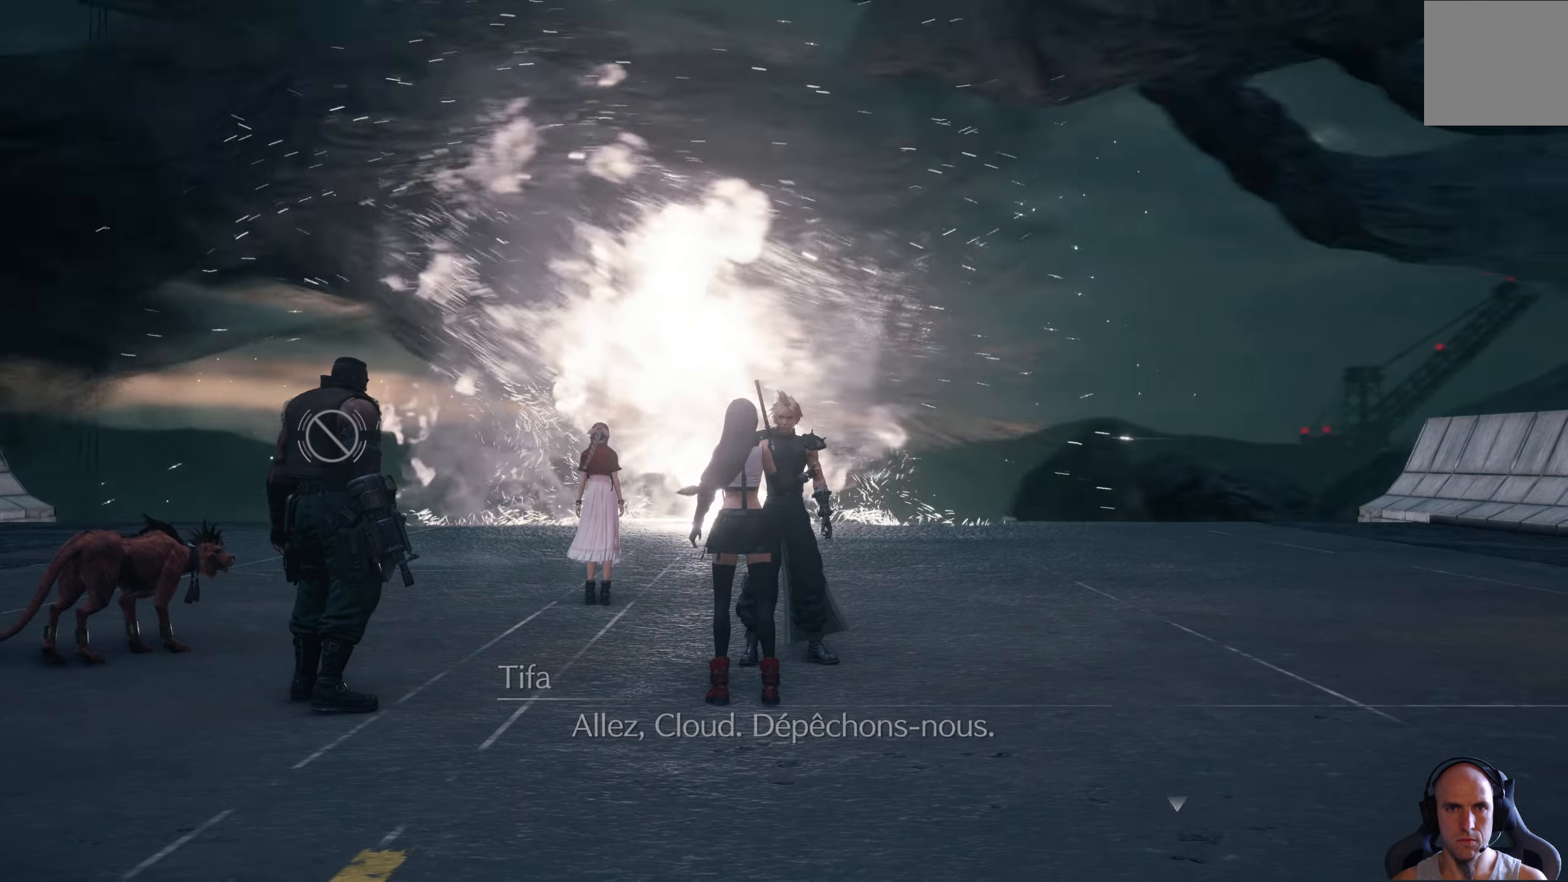
{"buttons": [], "left_stick": "up", "right_stick": "up-left", "events": [[33, "right_stick", "up-left"], [184, "left_stick", "up"]]}
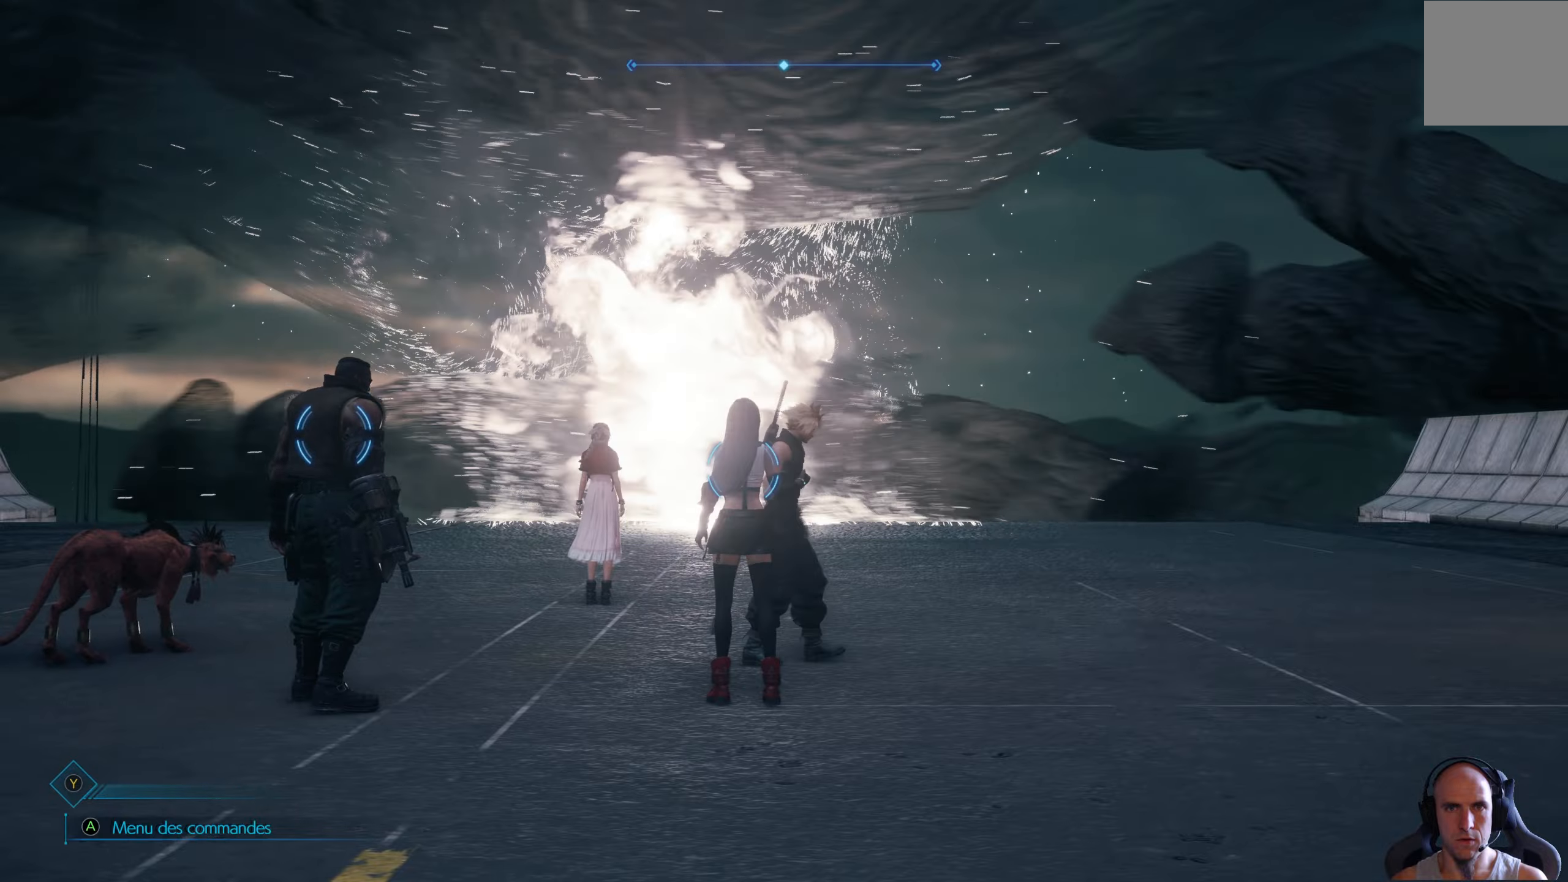
{"buttons": [], "left_stick": "up", "right_stick": "up-left", "events": []}
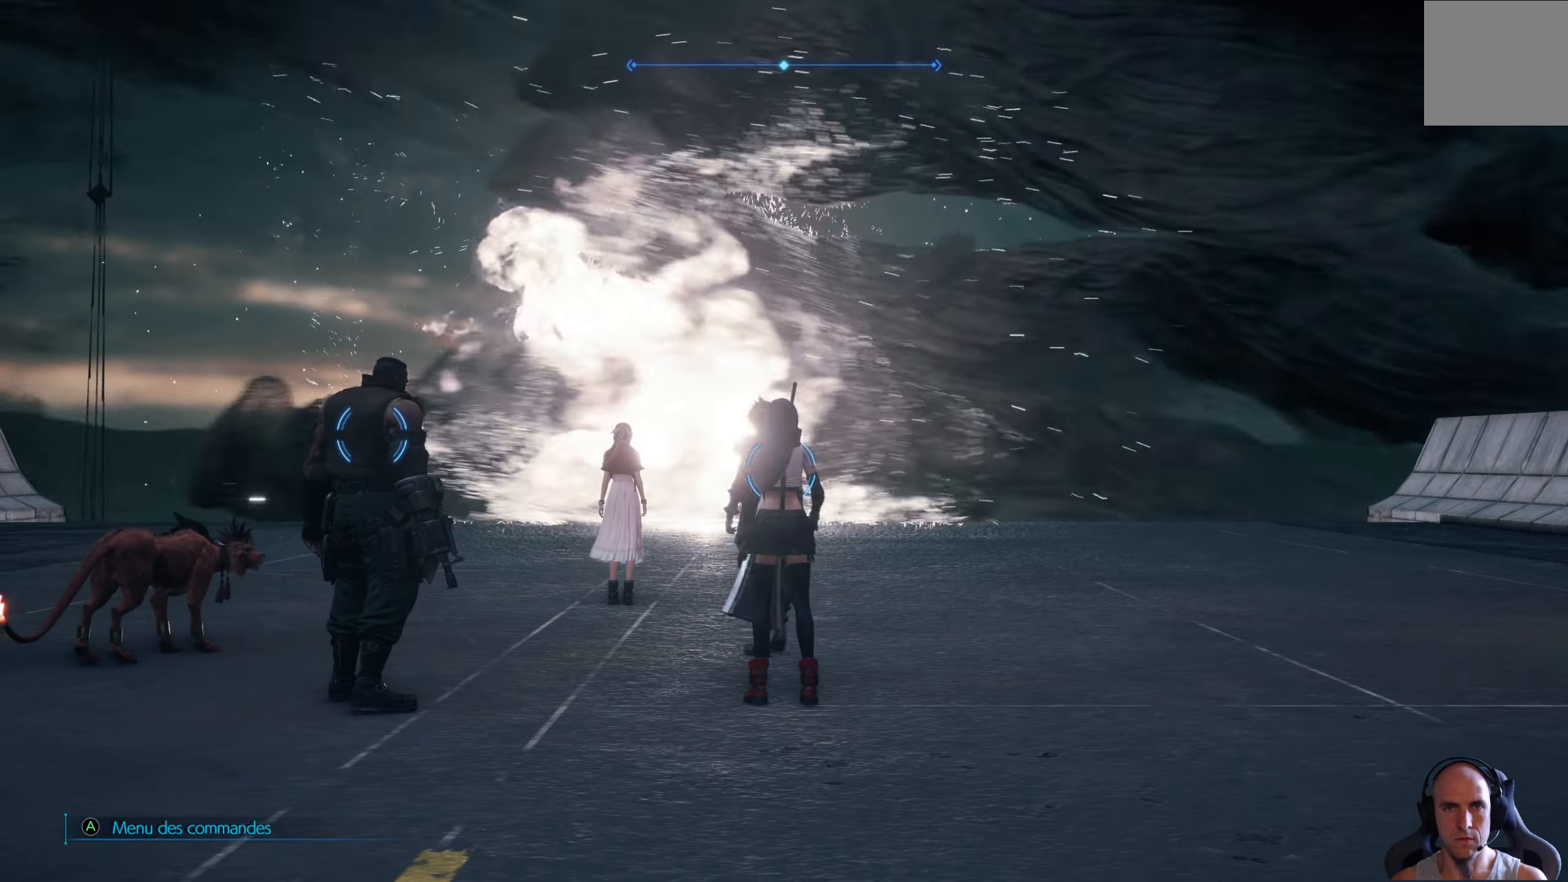
{"buttons": [], "left_stick": "up-left", "right_stick": "center", "events": [[384, "right_stick", "up"], [450, "left_stick", "up-left"], [484, "right_stick", "center"]]}
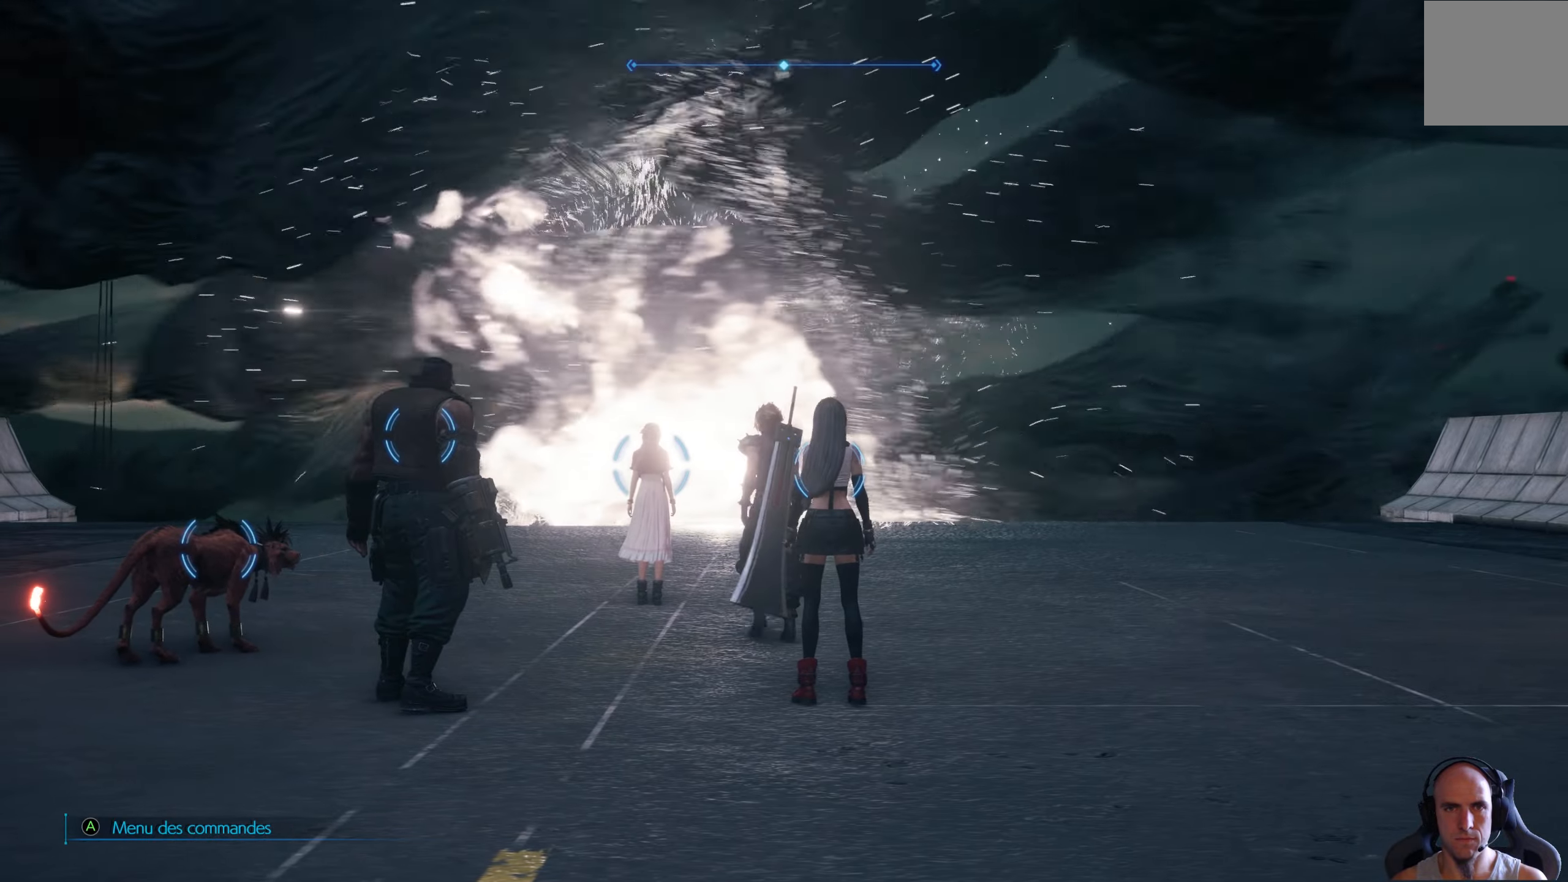
{"buttons": [], "left_stick": "up-left", "right_stick": "center", "events": []}
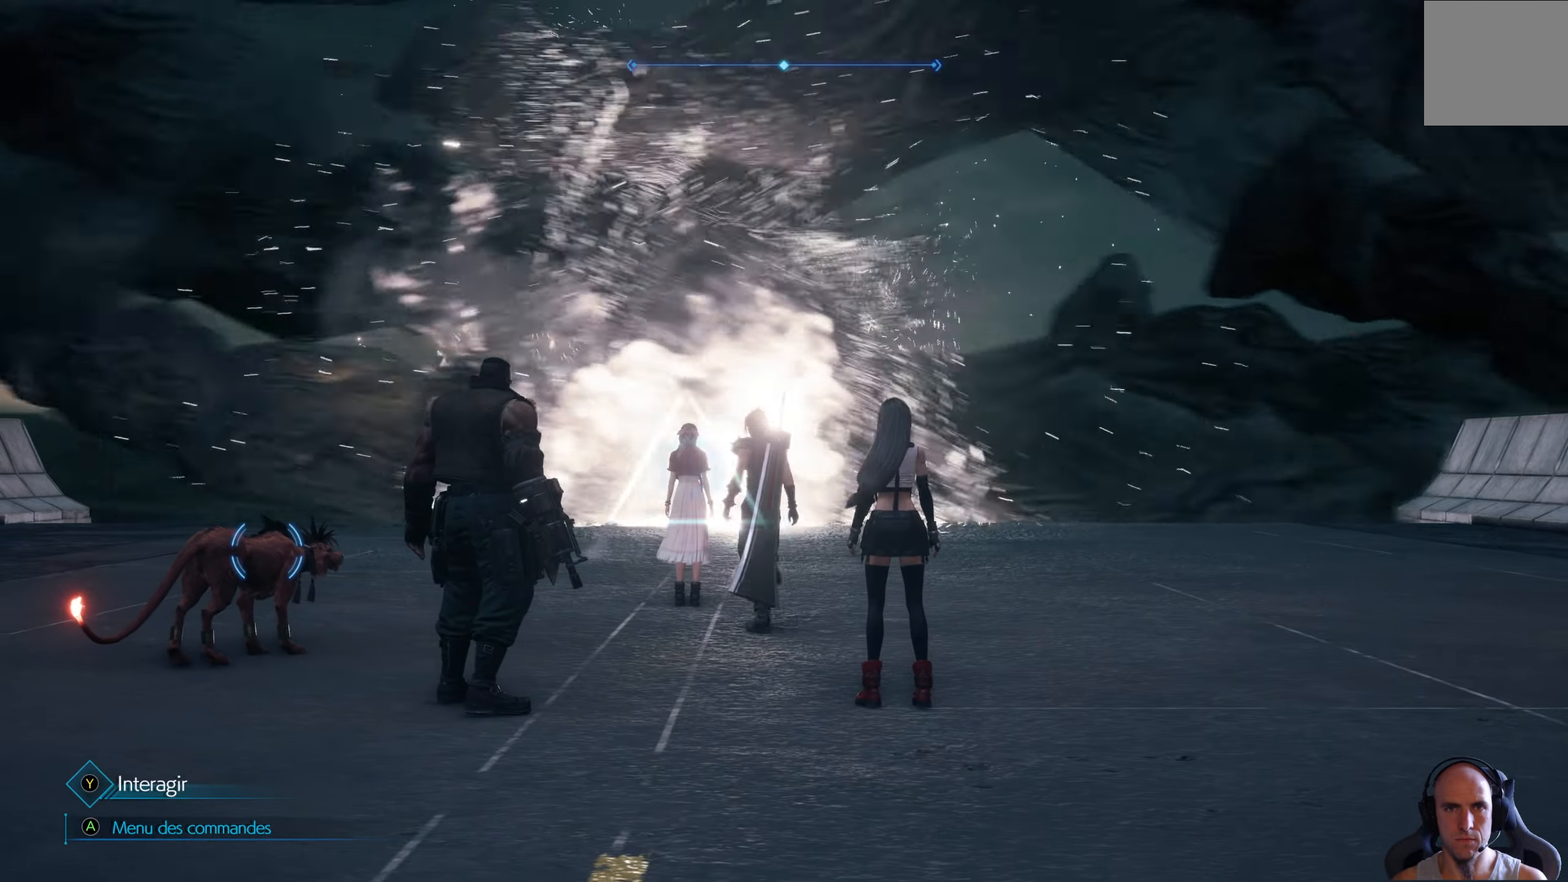
{"buttons": [], "left_stick": "up", "right_stick": "center", "events": [[117, "Y", "down"], [217, "Y", "up"], [400, "left_stick", "up"]]}
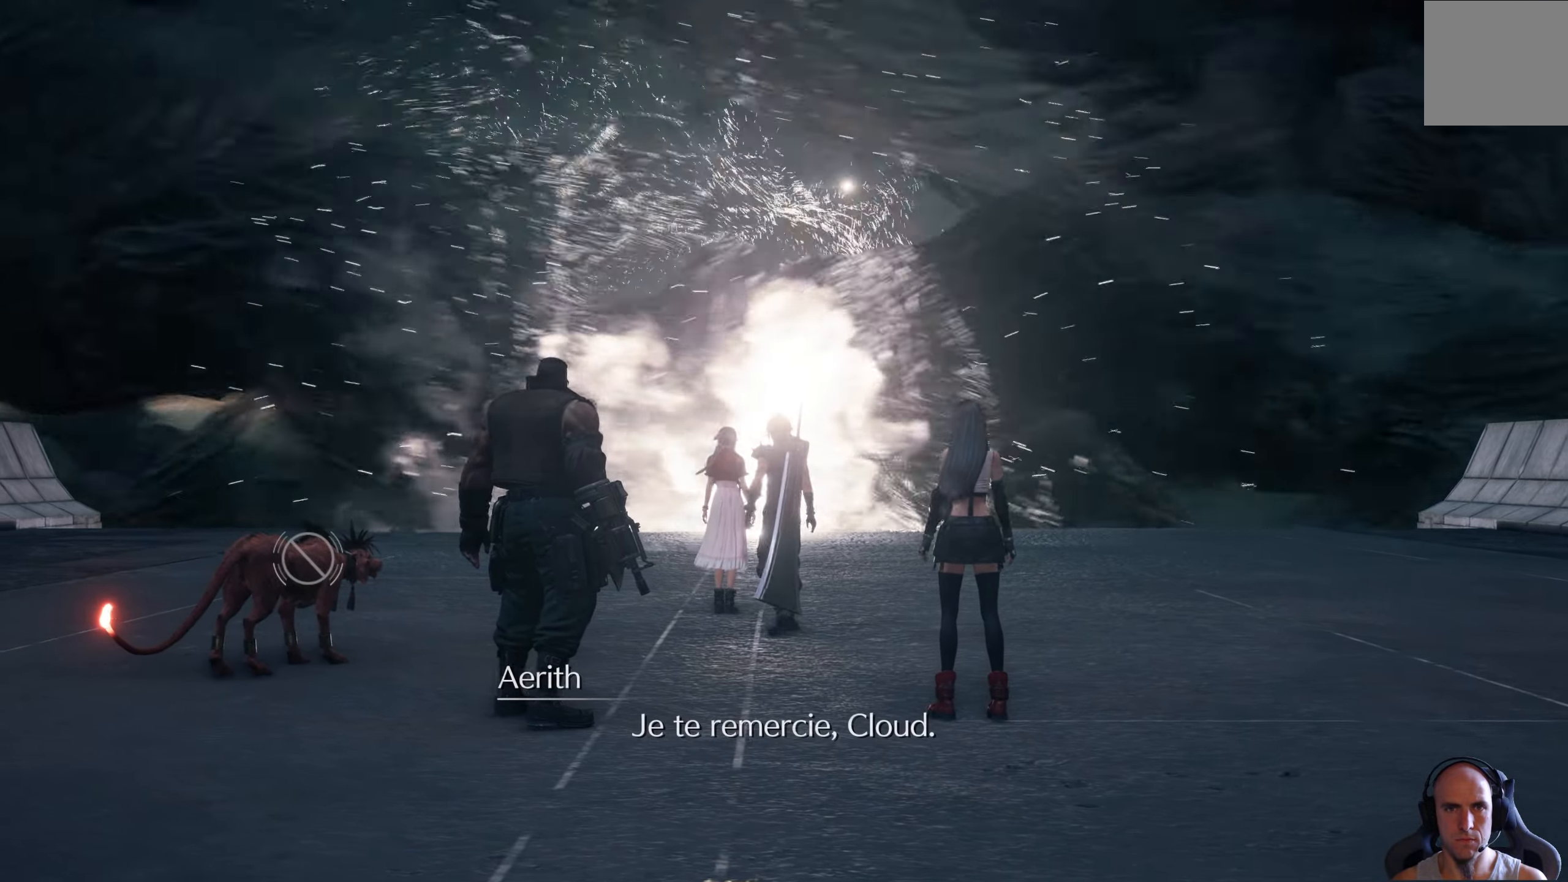
{"buttons": ["Y"], "left_stick": "up-right", "right_stick": "center", "events": [[417, "left_stick", "up-right"], [450, "Y", "down"]]}
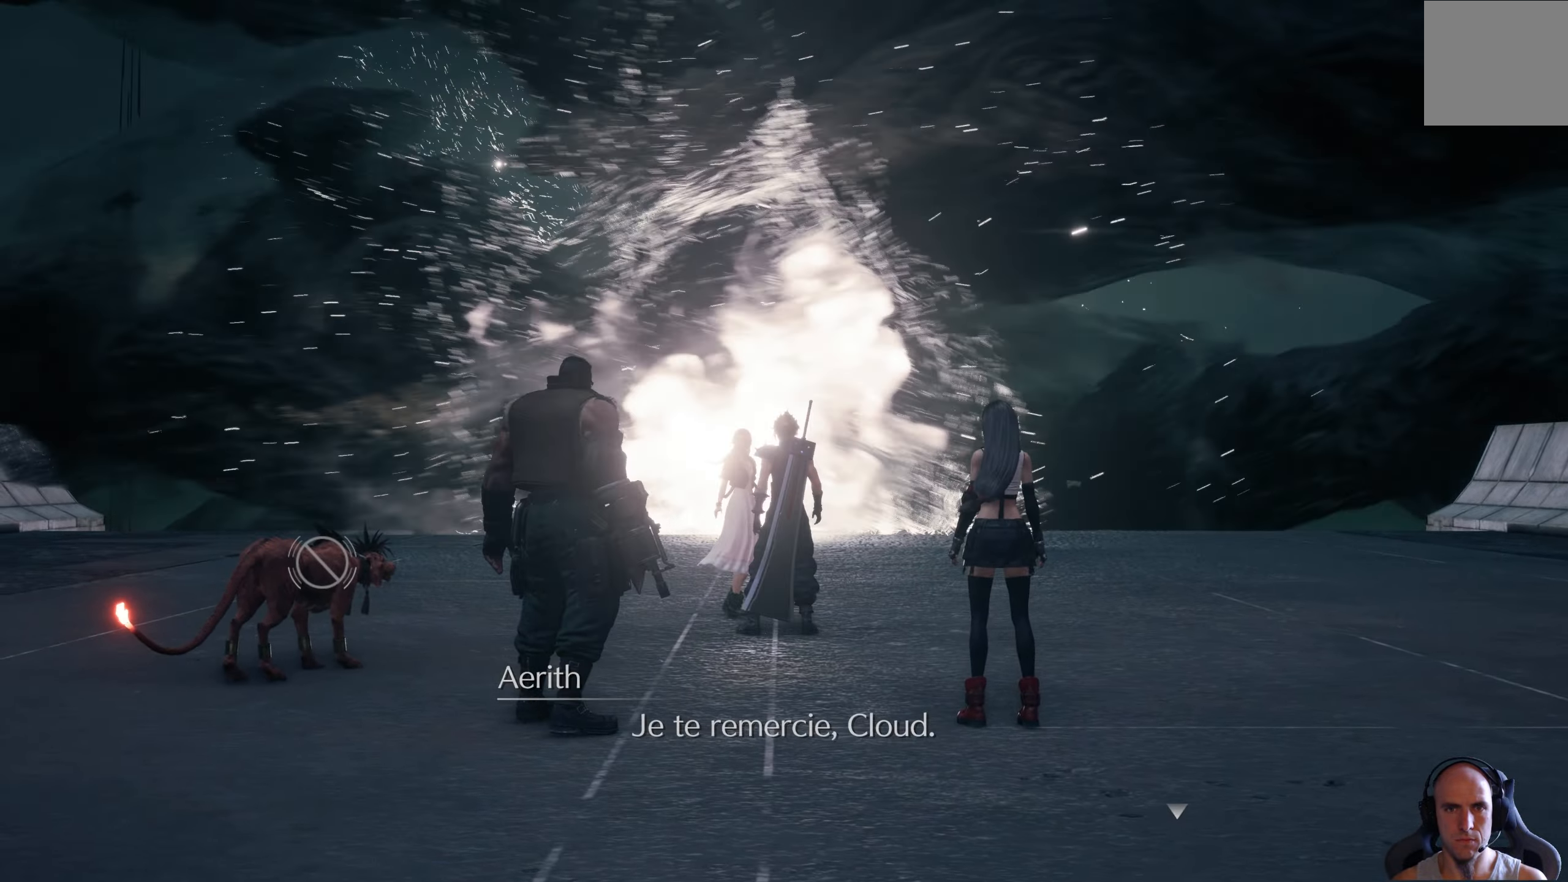
{"buttons": [], "left_stick": "up-right", "right_stick": "center", "events": [[17, "Y", "up"]]}
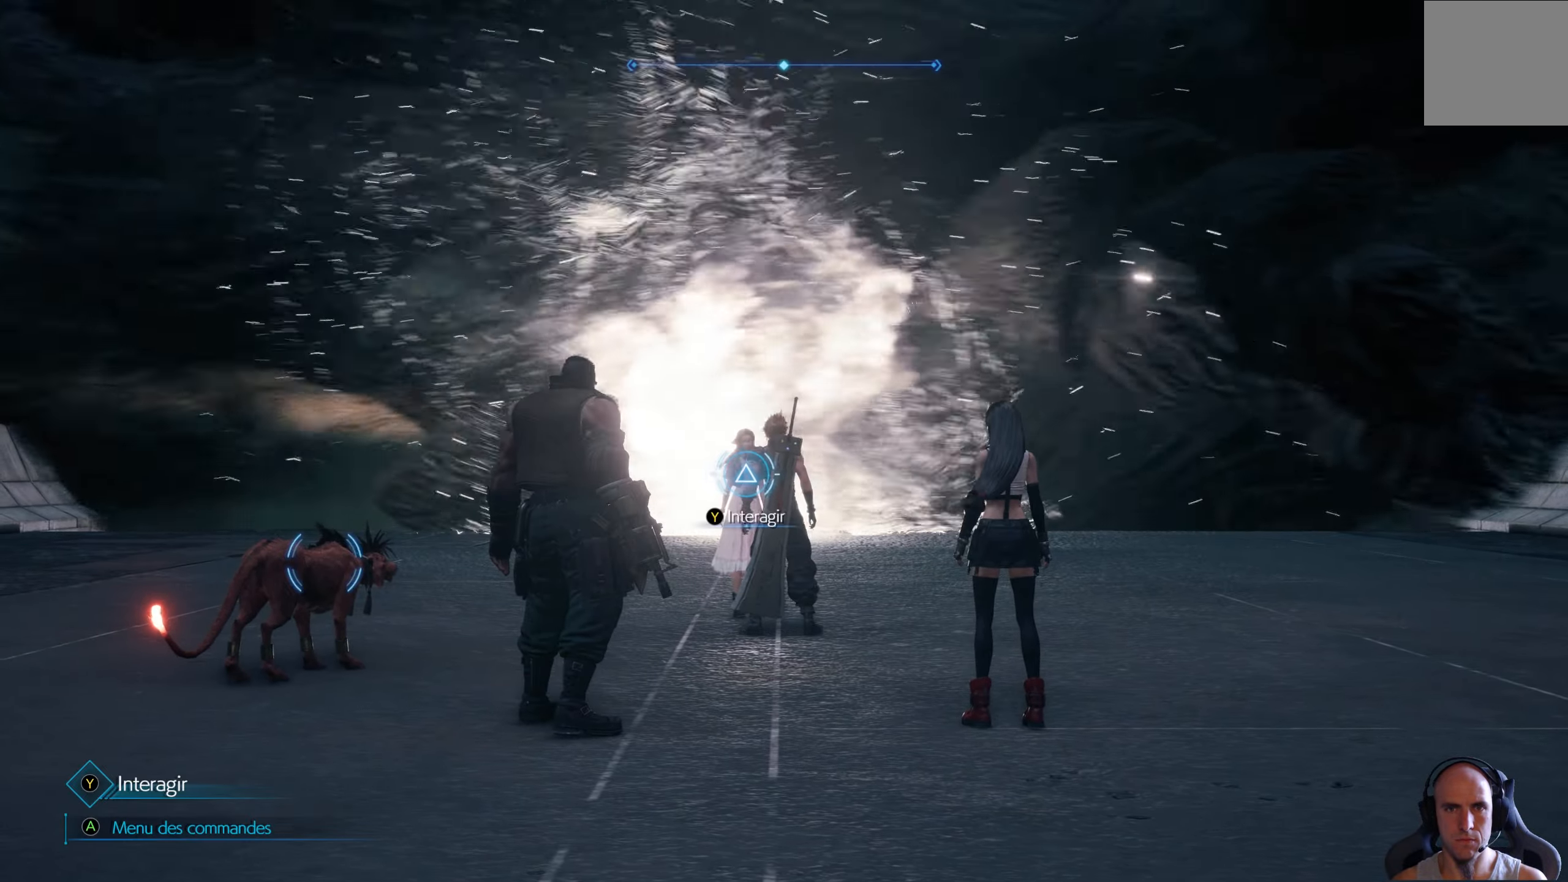
{"buttons": [], "left_stick": "up", "right_stick": "up", "events": [[384, "left_stick", "up"], [384, "right_stick", "up"]]}
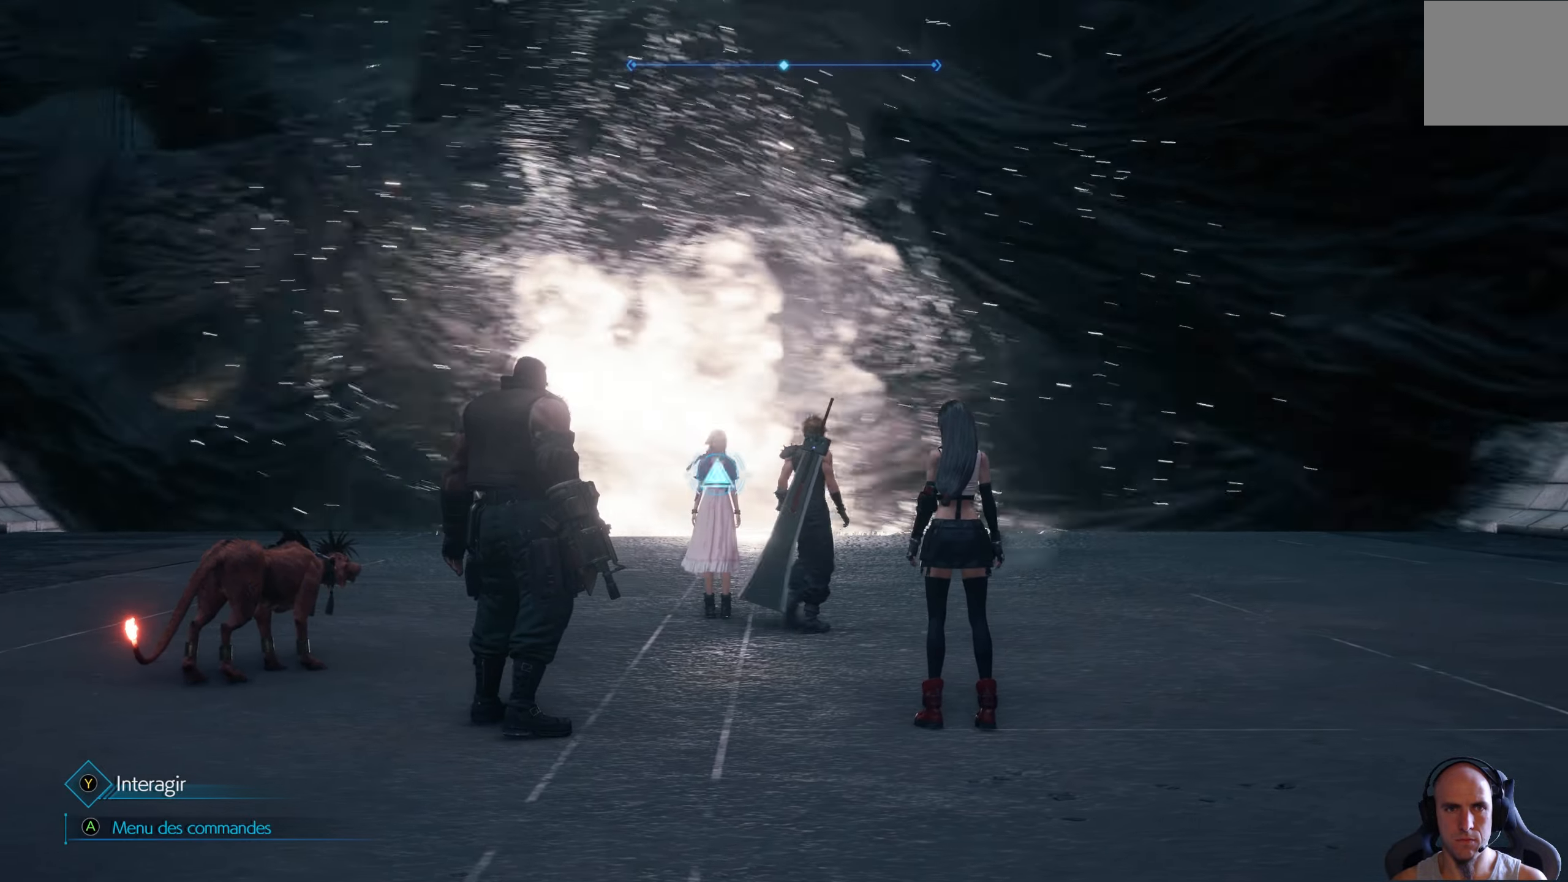
{"buttons": ["R1"], "left_stick": "up", "right_stick": "up", "events": [[484, "R1", "down"]]}
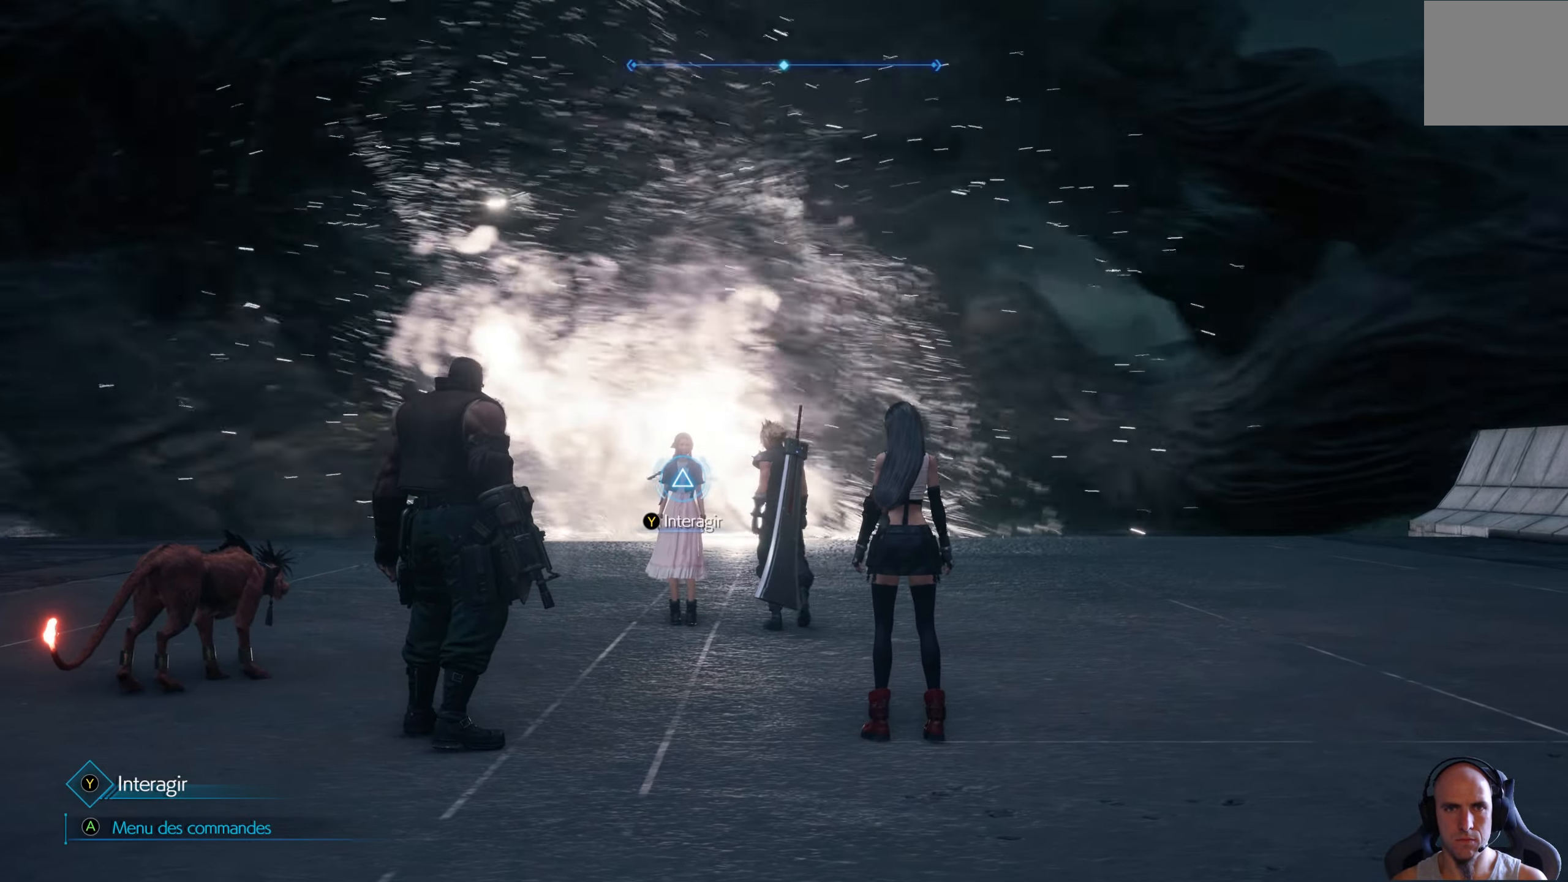
{"buttons": ["R1"], "left_stick": "up", "right_stick": "up", "events": []}
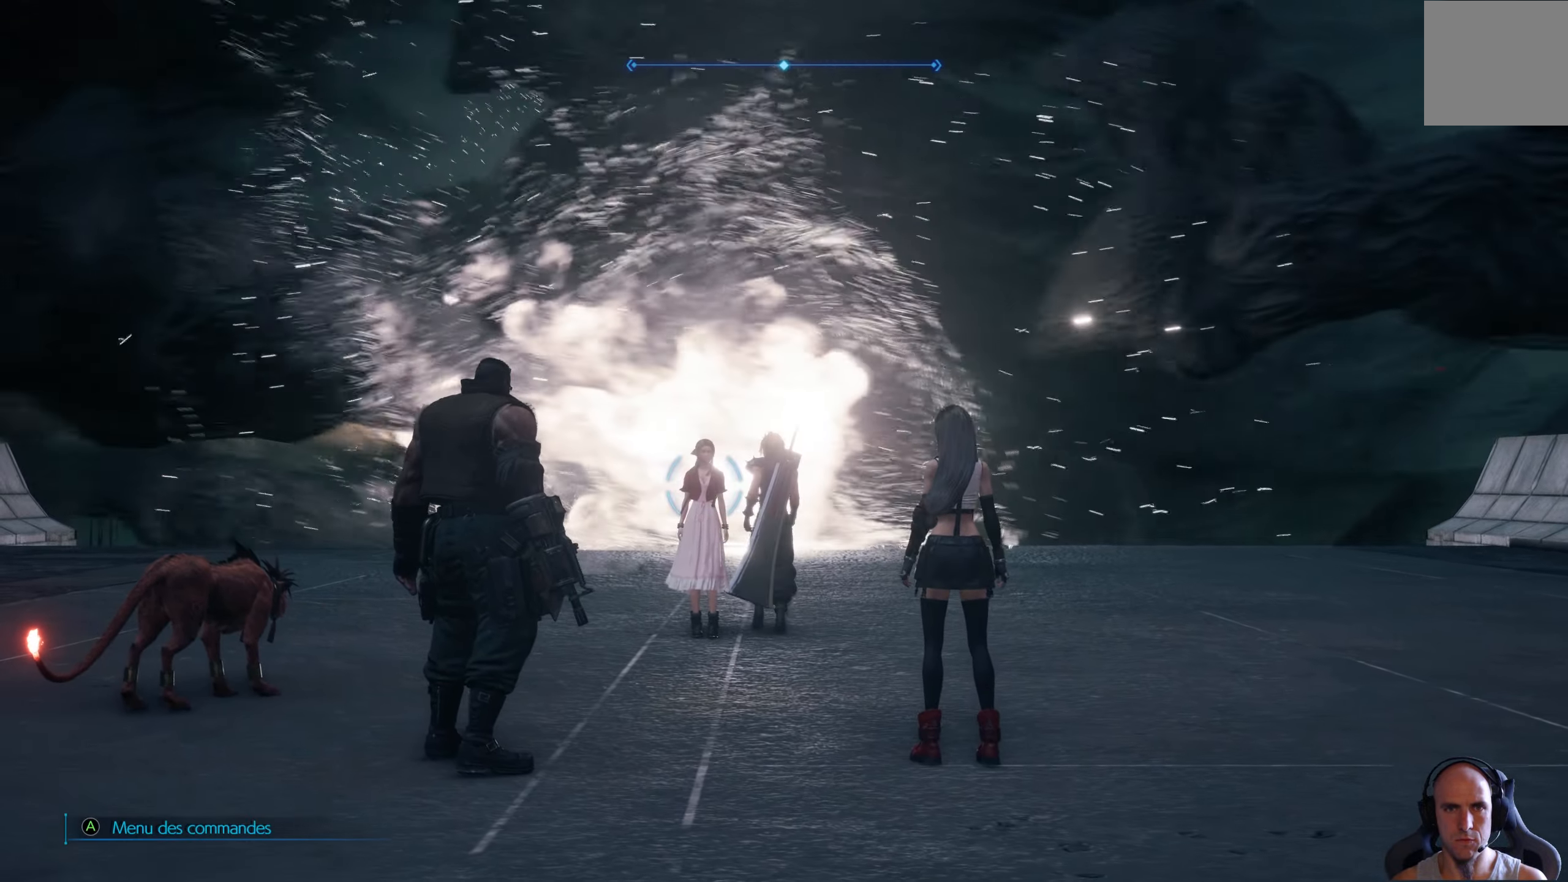
{"buttons": ["R1"], "left_stick": "up", "right_stick": "up", "events": []}
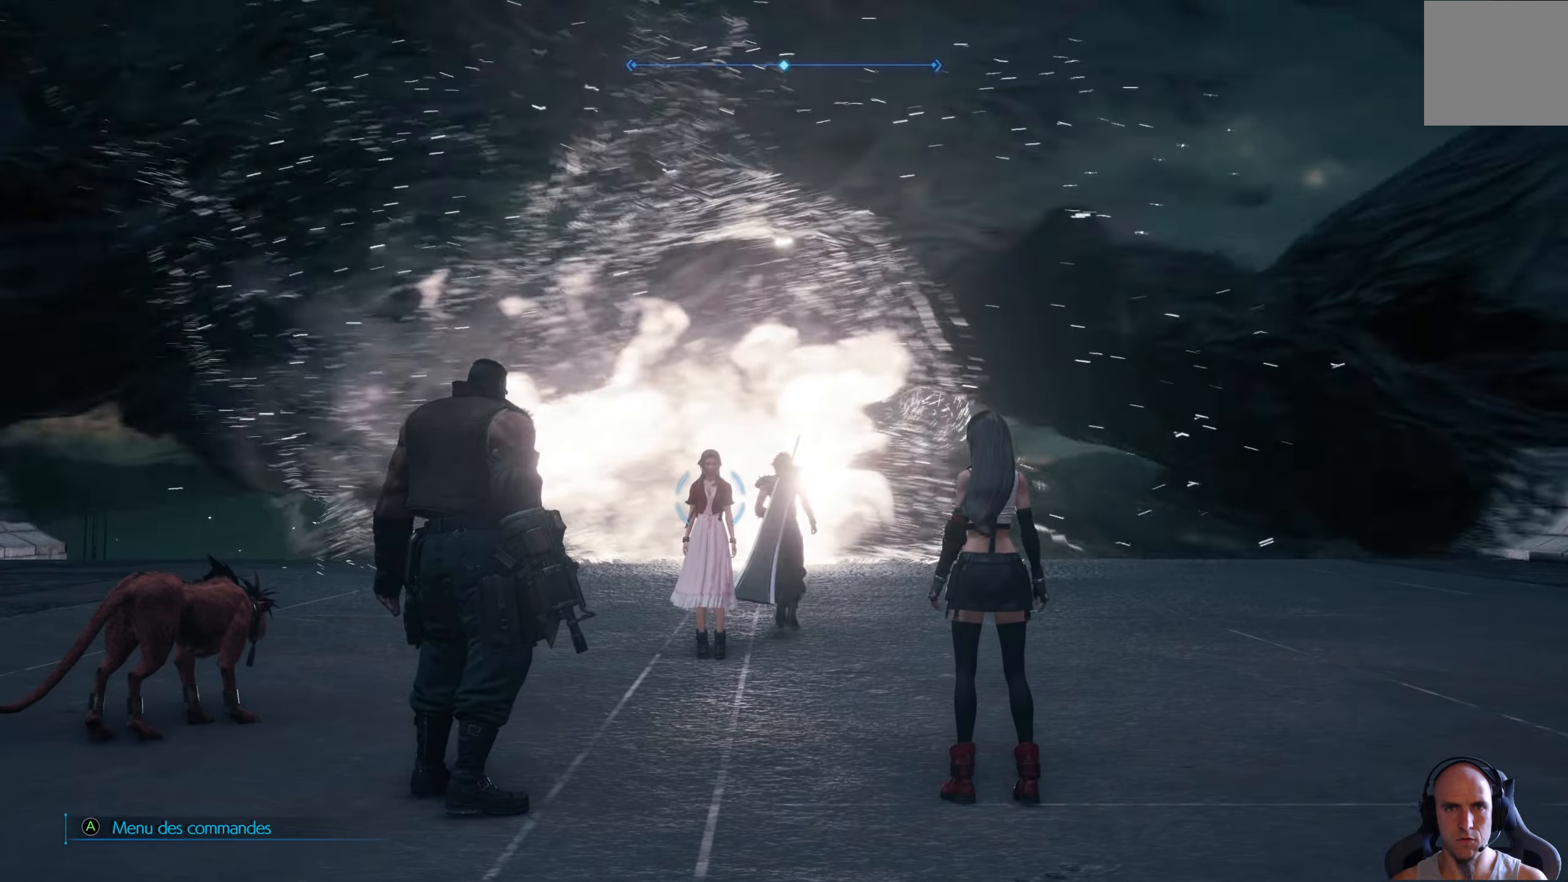
{"buttons": ["R1"], "left_stick": "up", "right_stick": "up", "events": []}
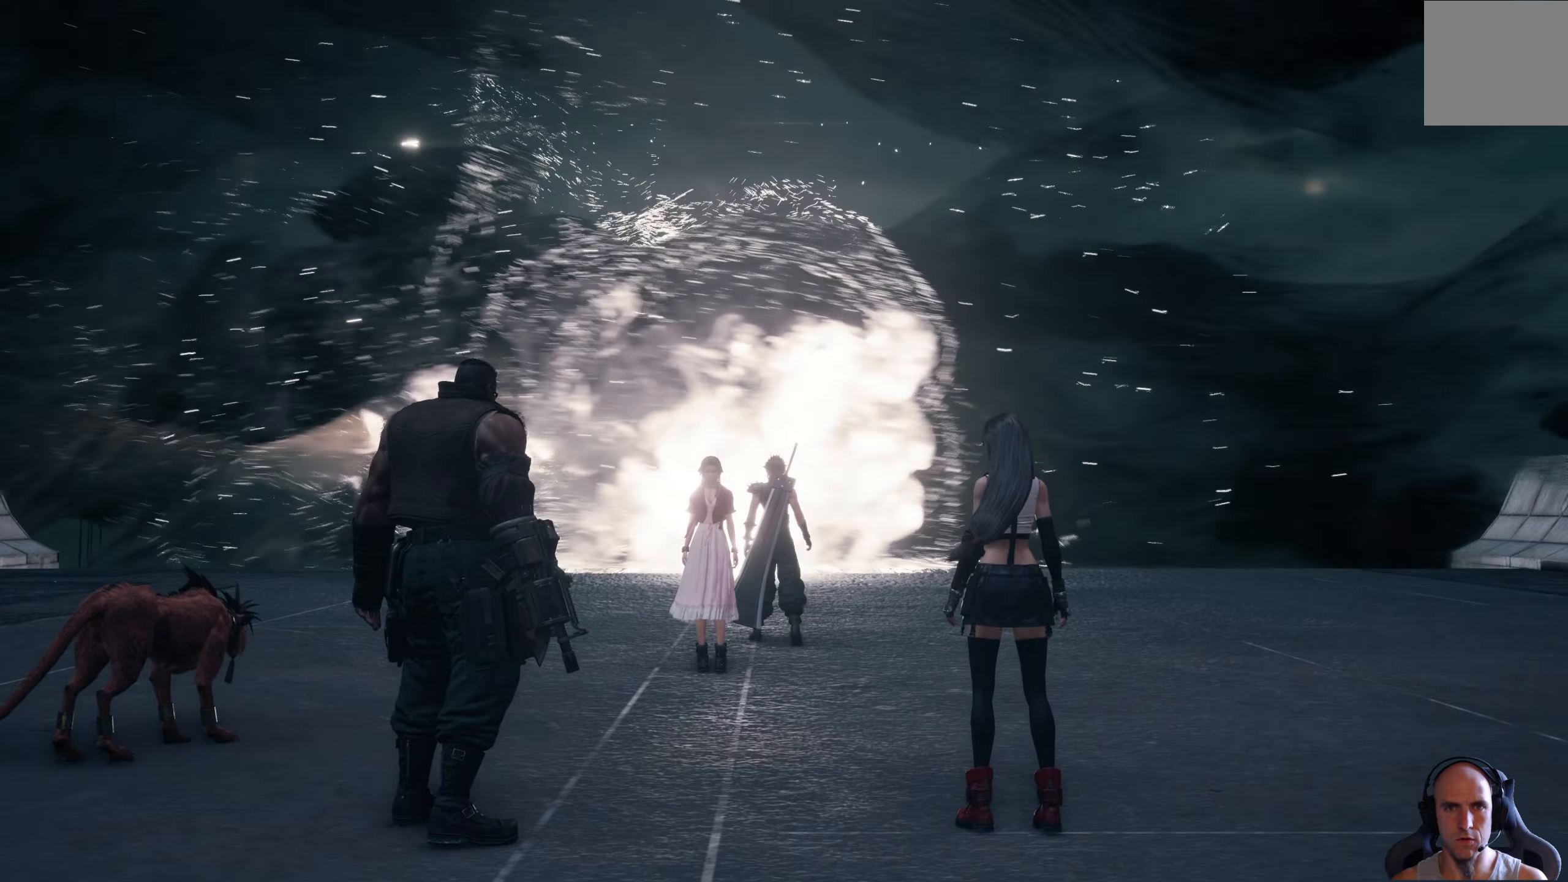
{"buttons": [], "left_stick": "up", "right_stick": "center", "events": [[250, "R1", "up"], [416, "right_stick", "center"]]}
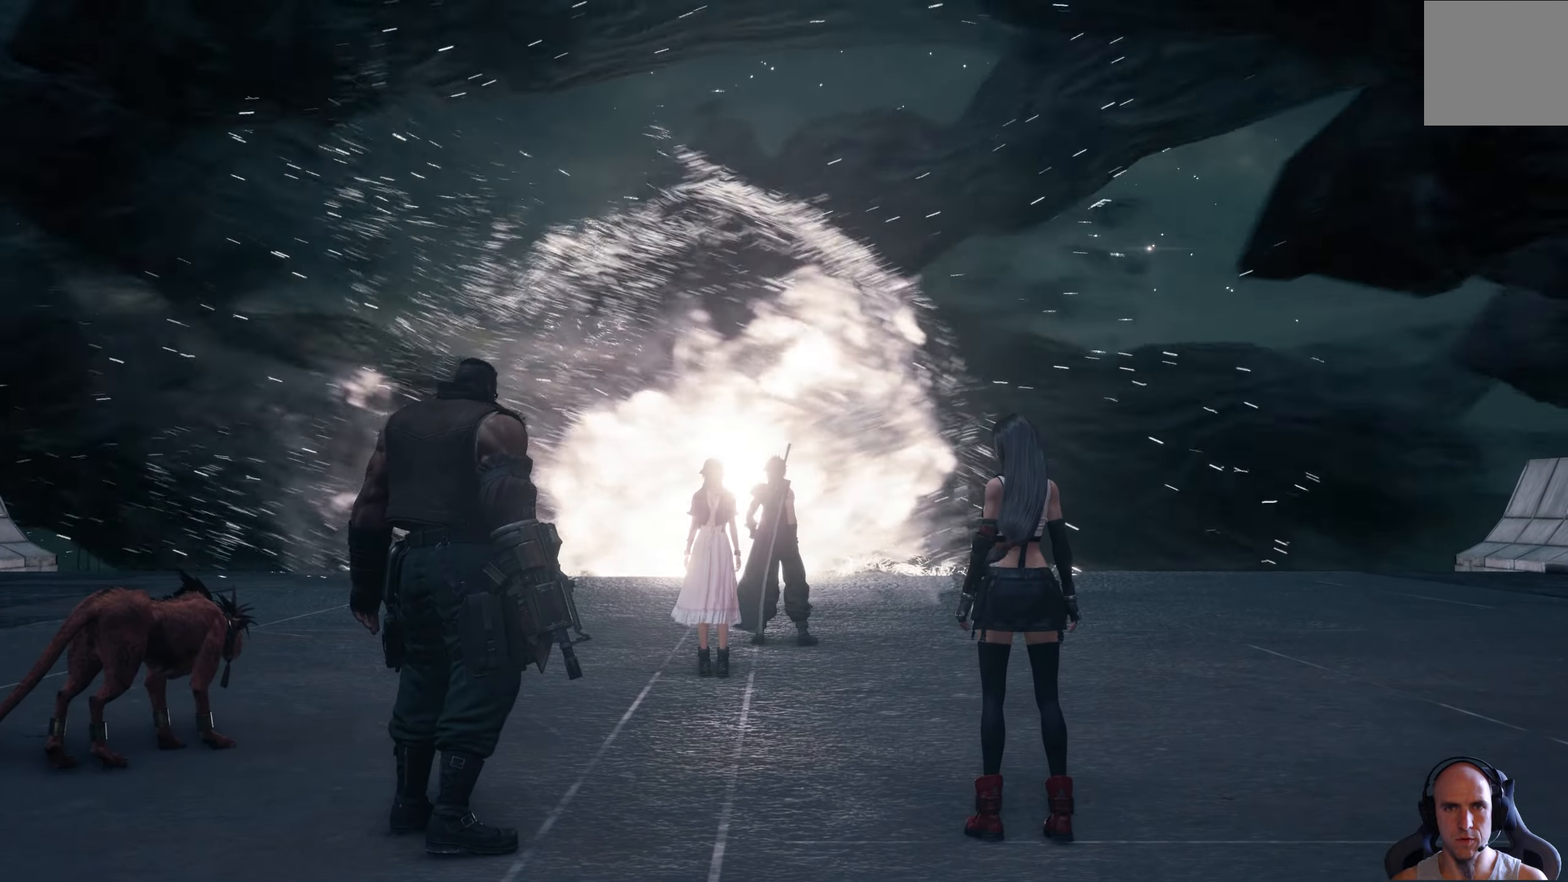
{"buttons": [], "left_stick": "up", "right_stick": "up", "events": [[266, "right_stick", "up"]]}
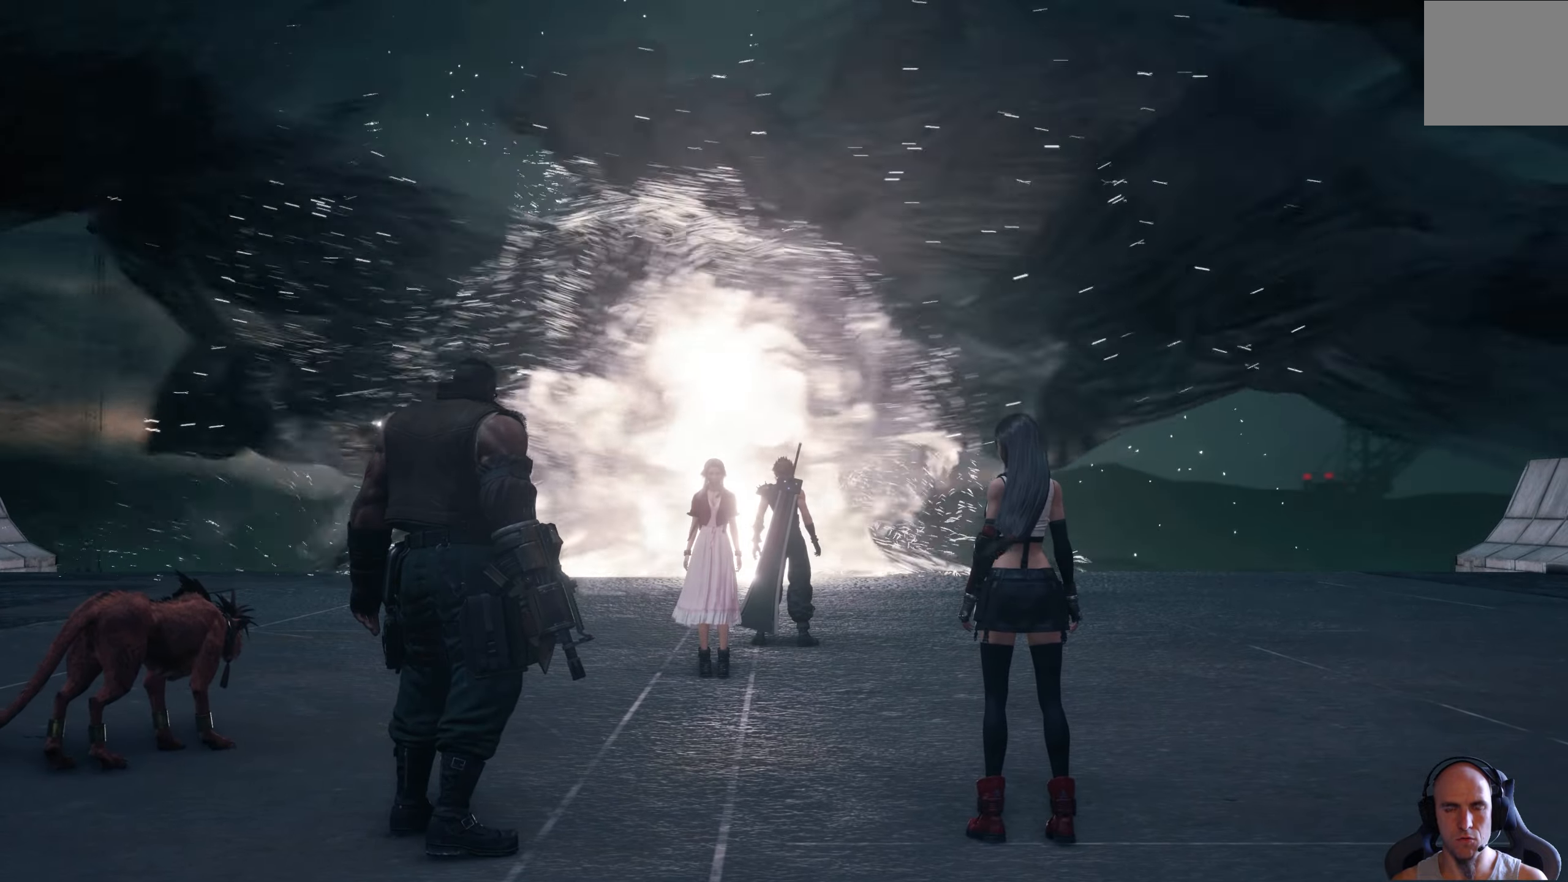
{"buttons": [], "left_stick": "up", "right_stick": "center", "events": [[50, "right_stick", "center"]]}